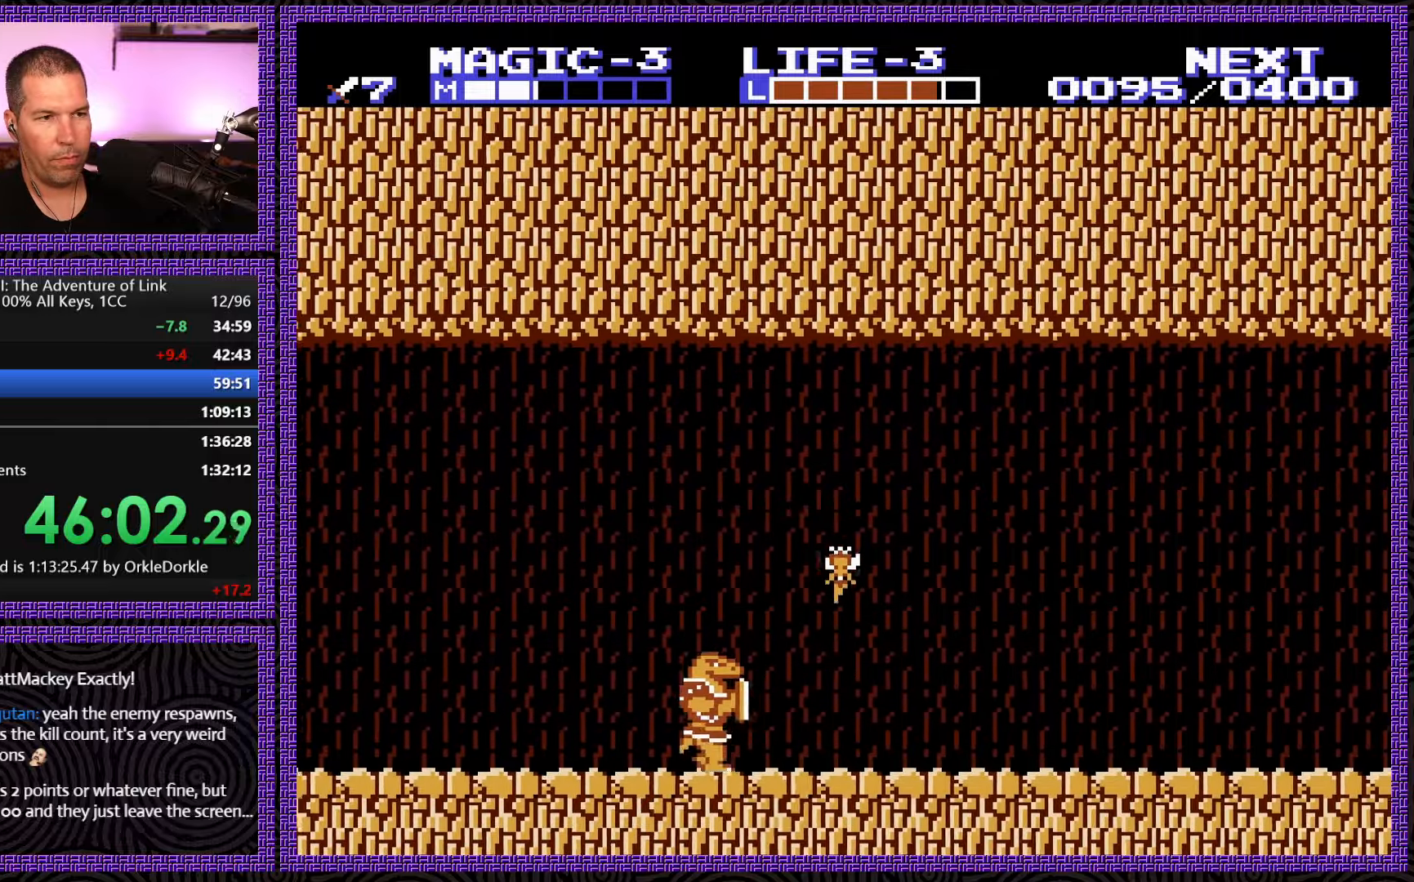
Gameplay with a controller (Nintendo layout); each line is a JSON object with the inputs held at the frame after it. "events" lists button and stick changes between this image and that frame as [ms after this image, input, new state], when the widget could be followed in between. Not read: L3 R3.
{"buttons": ["DPAD_RIGHT"], "events": [[184, "DPAD_DOWN", "up"]]}
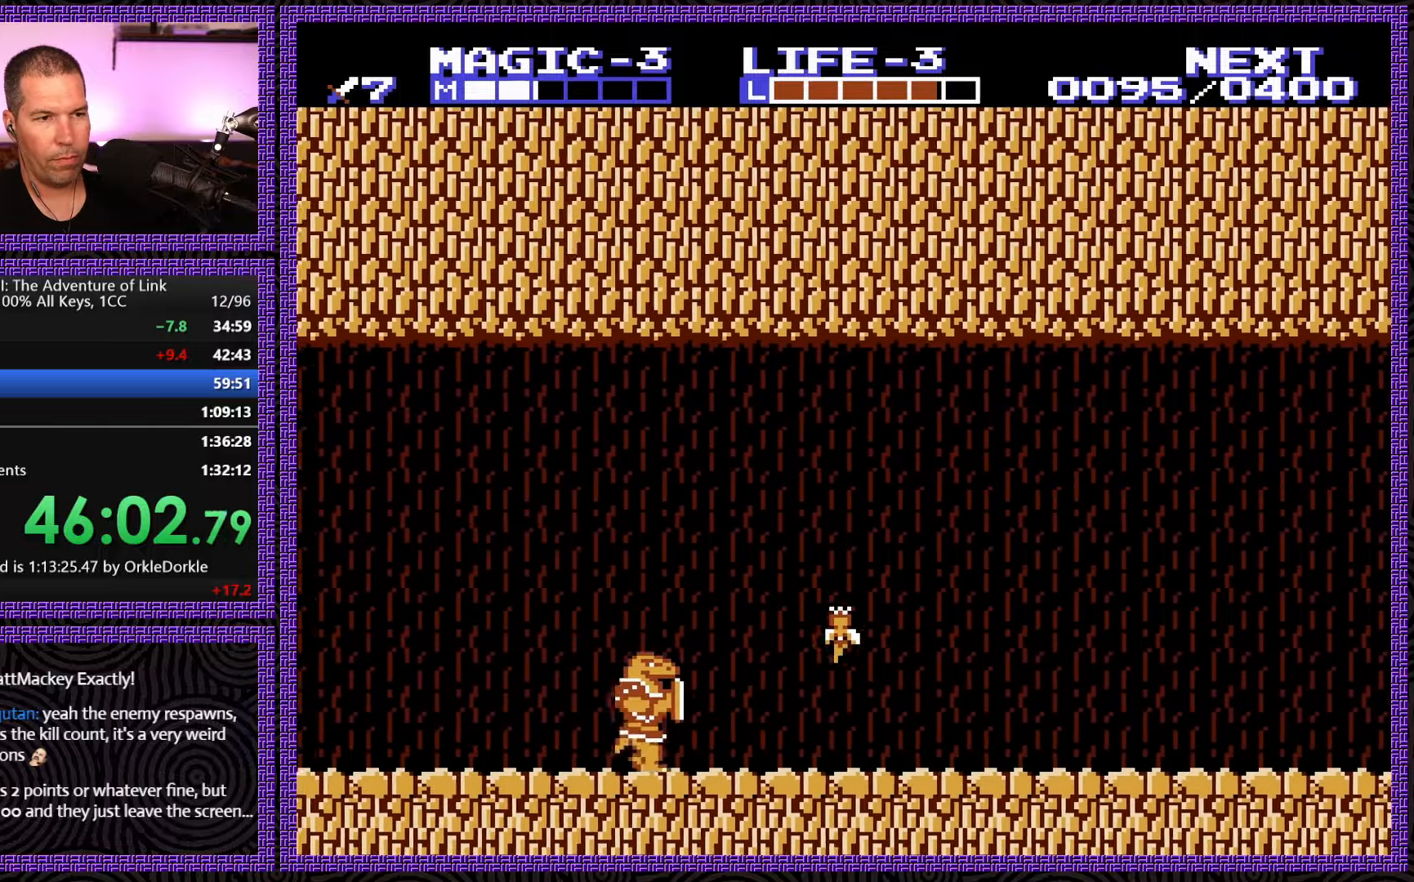
{"buttons": ["DPAD_RIGHT"], "events": [[50, "DPAD_DOWN", "down"], [117, "DPAD_DOWN", "up"], [217, "DPAD_DOWN", "down"], [300, "DPAD_DOWN", "up"]]}
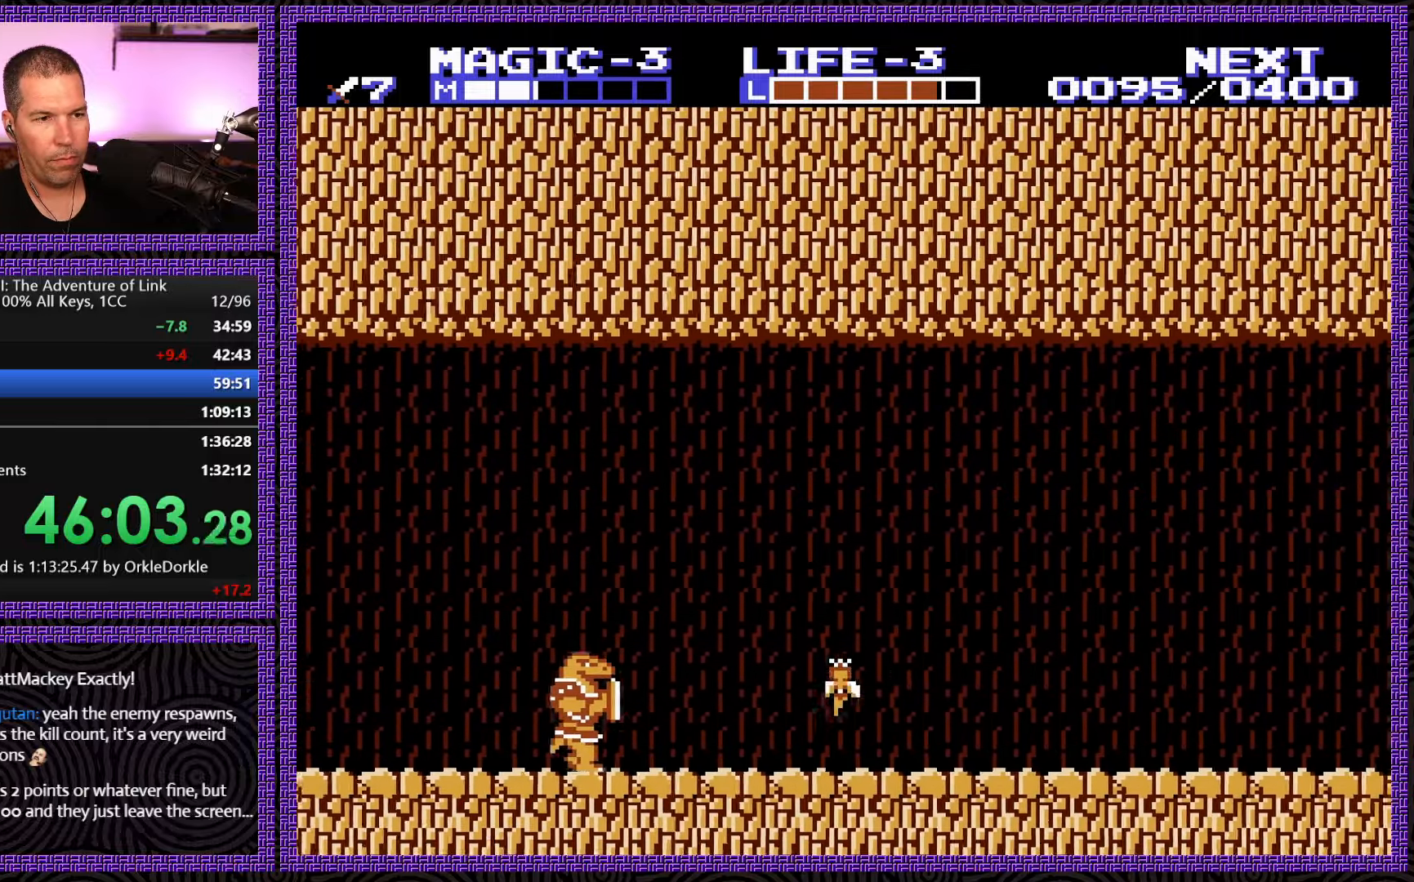
{"buttons": ["DPAD_RIGHT"], "events": []}
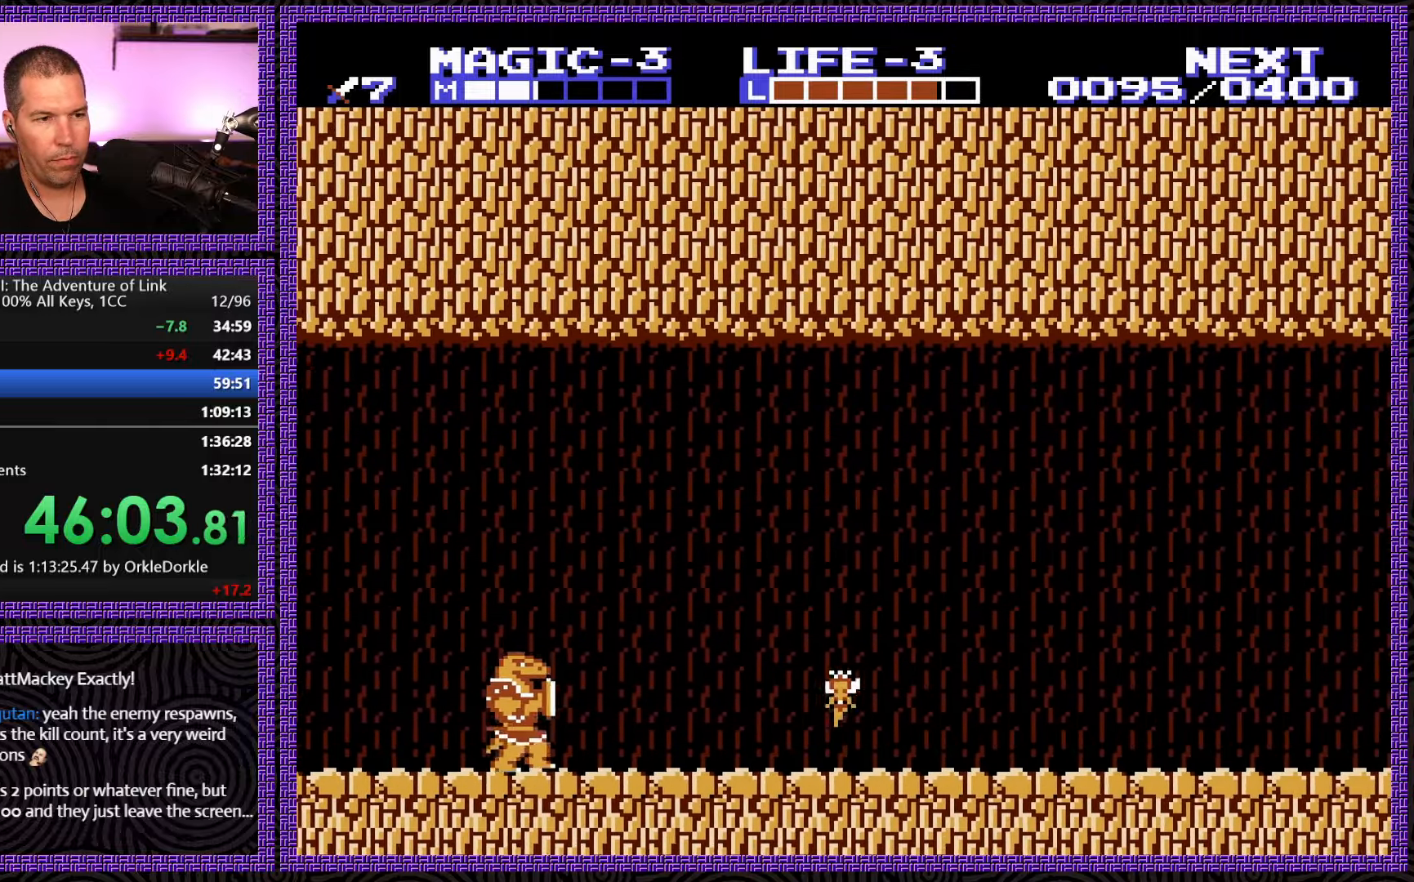
{"buttons": ["DPAD_RIGHT"], "events": []}
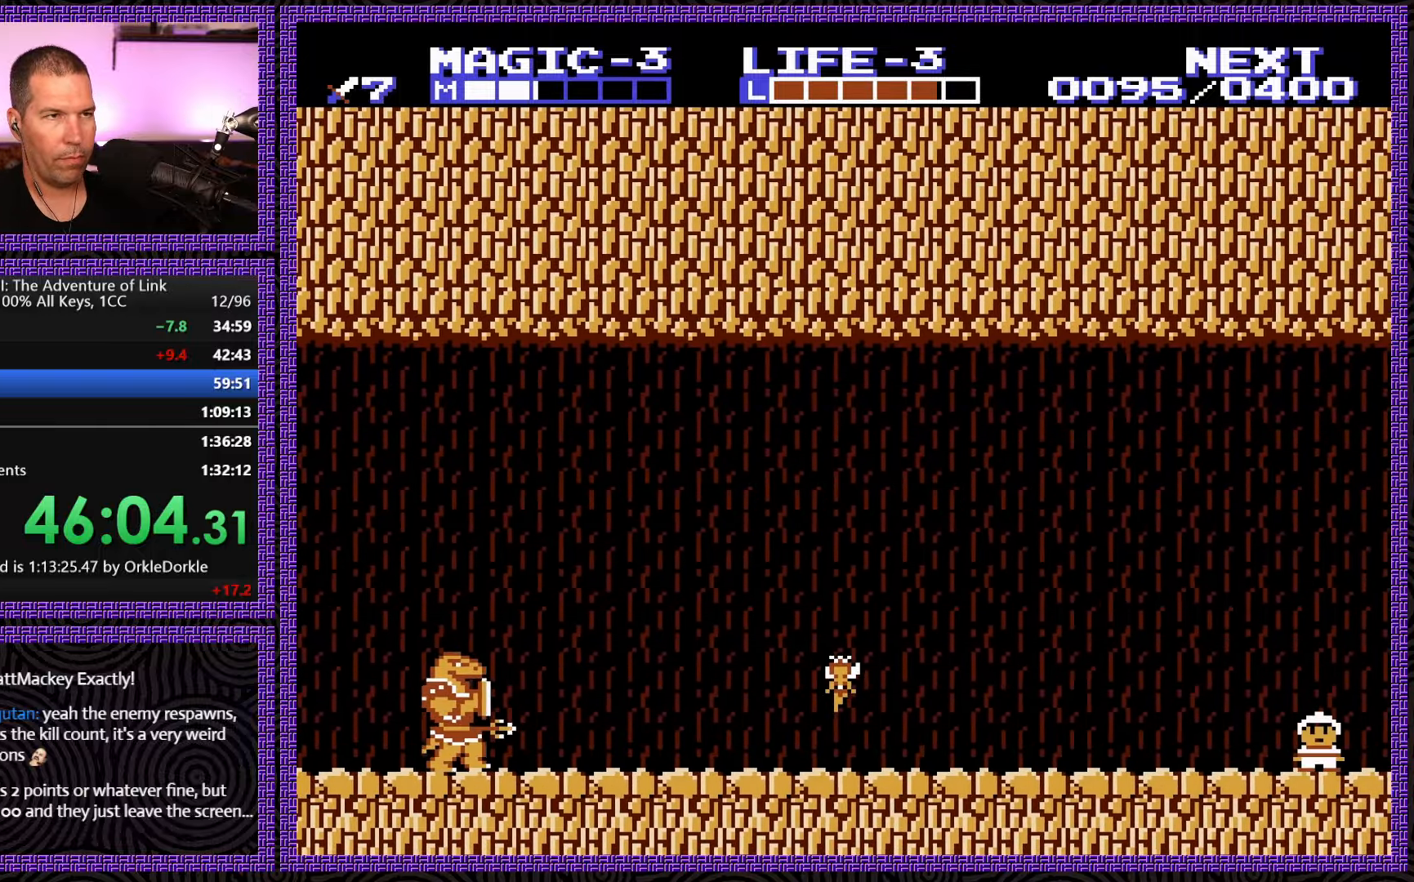
{"buttons": ["DPAD_RIGHT"], "events": []}
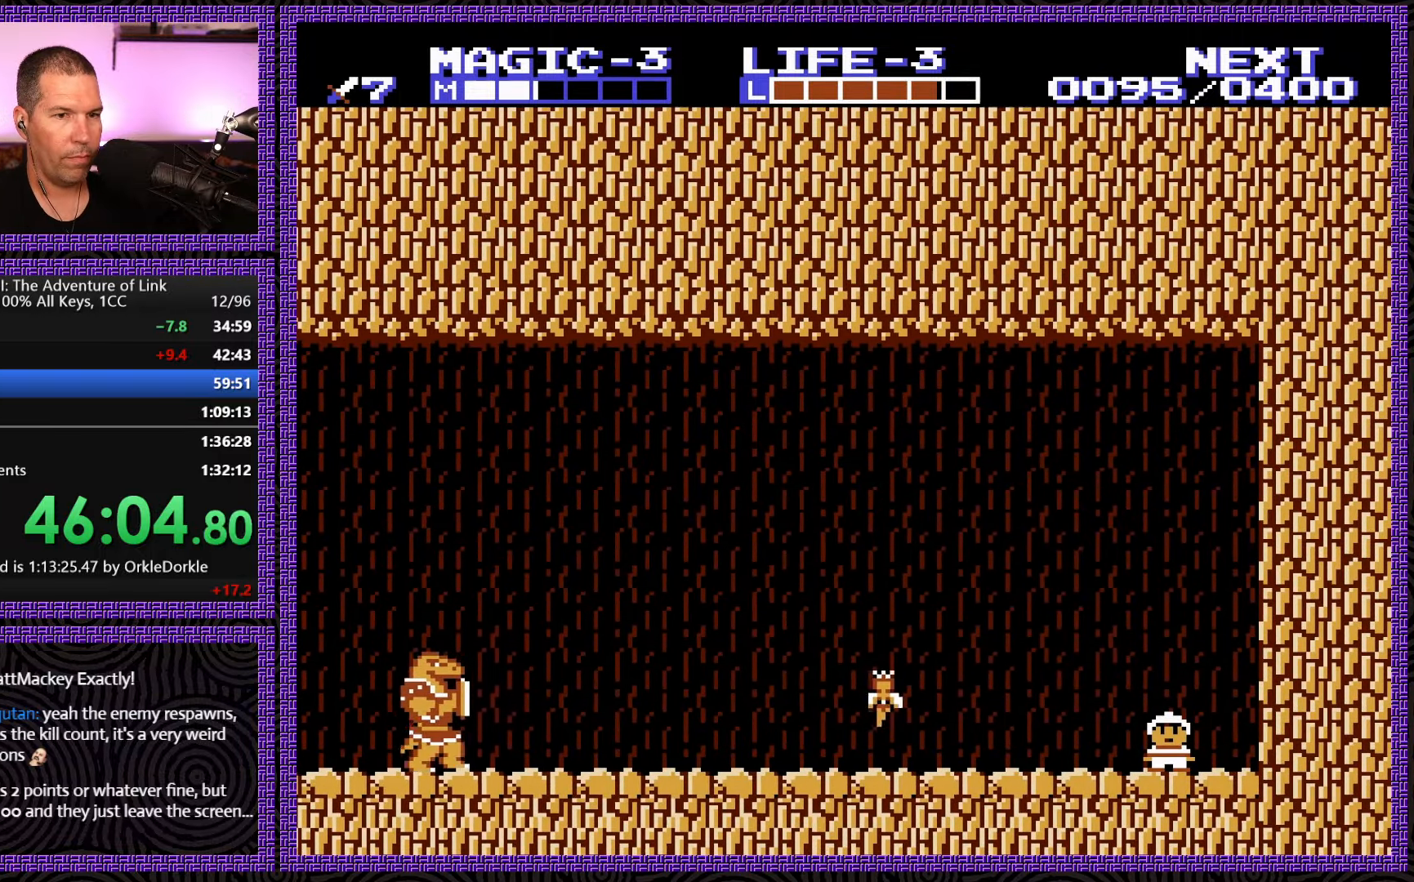
{"buttons": ["DPAD_RIGHT"], "events": []}
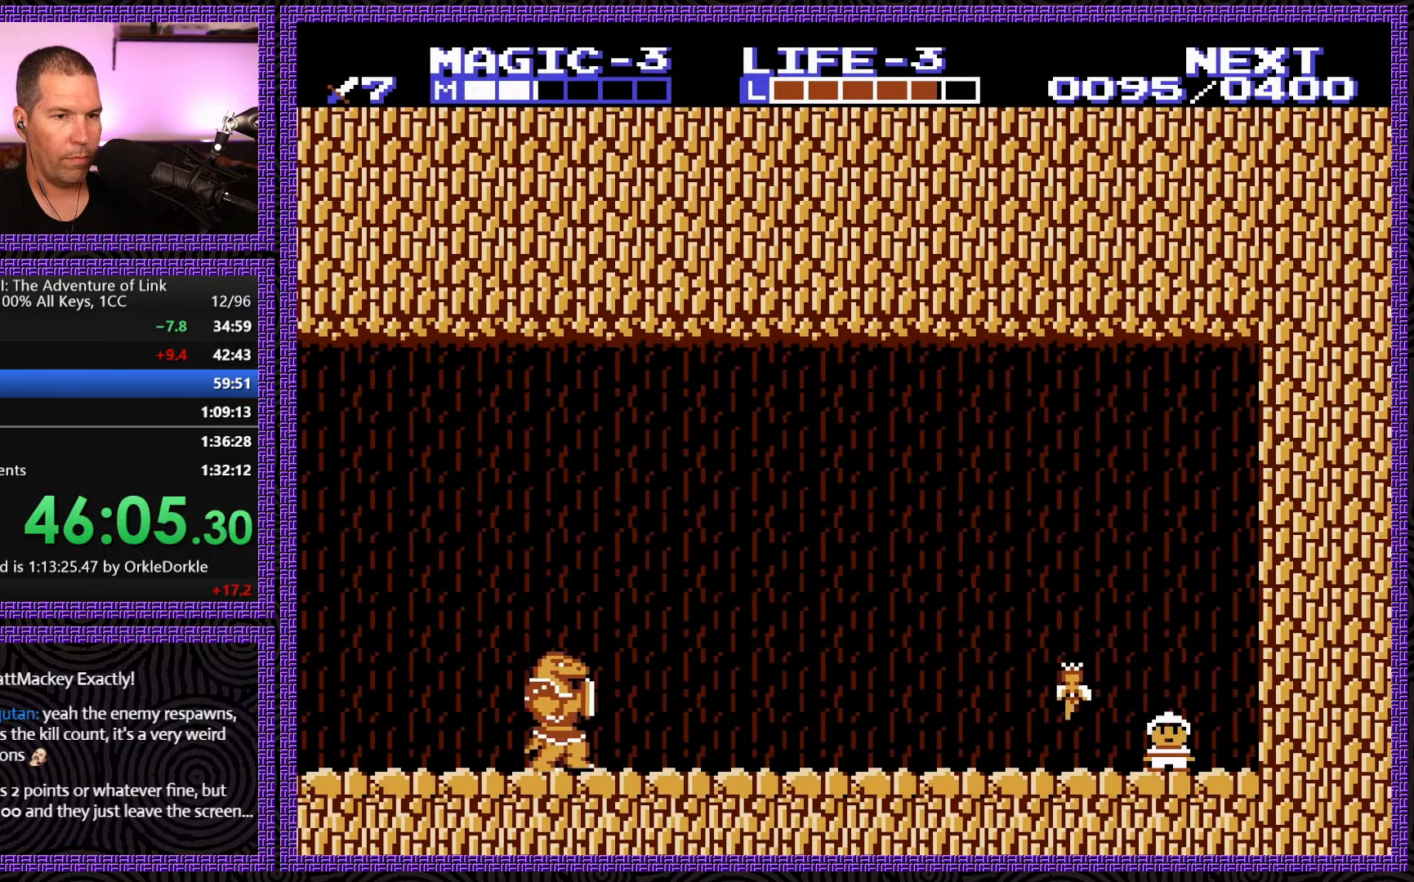
{"buttons": ["DPAD_UP", "DPAD_LEFT"], "events": [[17, "DPAD_DOWN", "down"], [100, "DPAD_DOWN", "up"], [267, "DPAD_UP", "down"], [300, "DPAD_RIGHT", "up"], [317, "DPAD_LEFT", "down"], [317, "DPAD_UP", "up"], [417, "DPAD_UP", "down"]]}
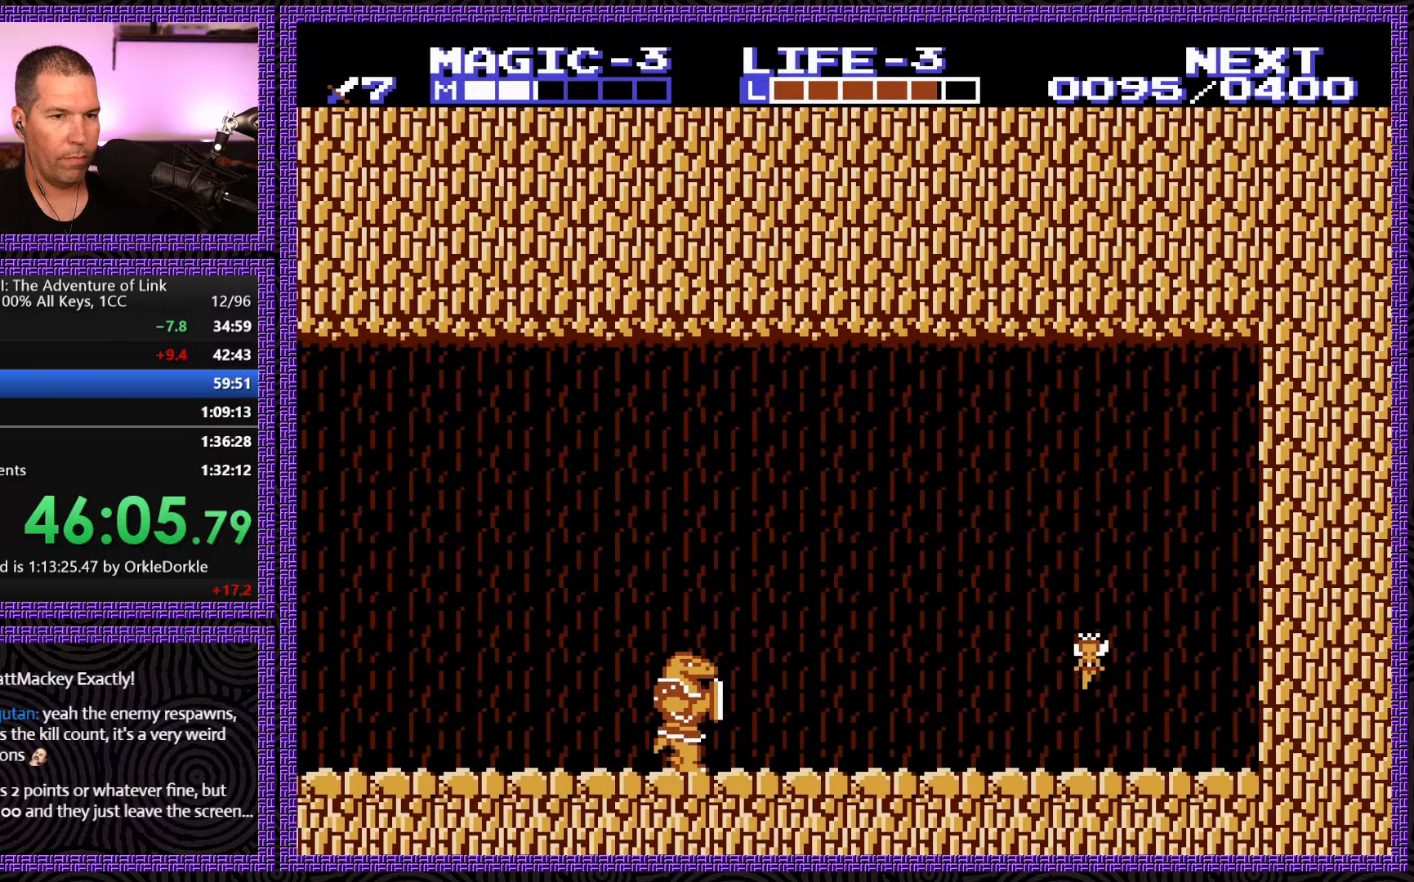
{"buttons": ["DPAD_LEFT"], "events": [[467, "DPAD_UP", "up"]]}
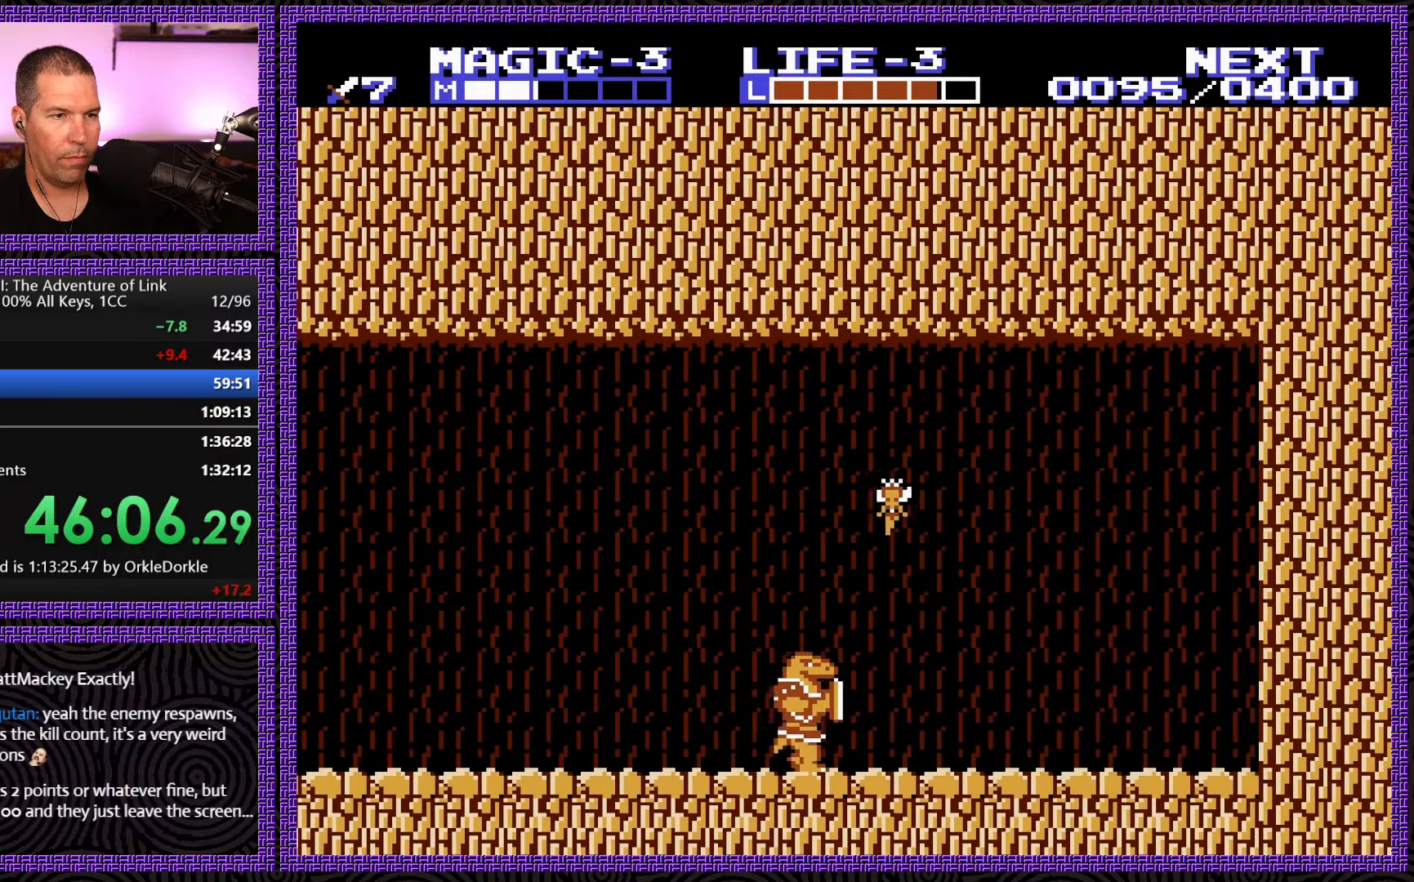
{"buttons": ["DPAD_LEFT"], "events": []}
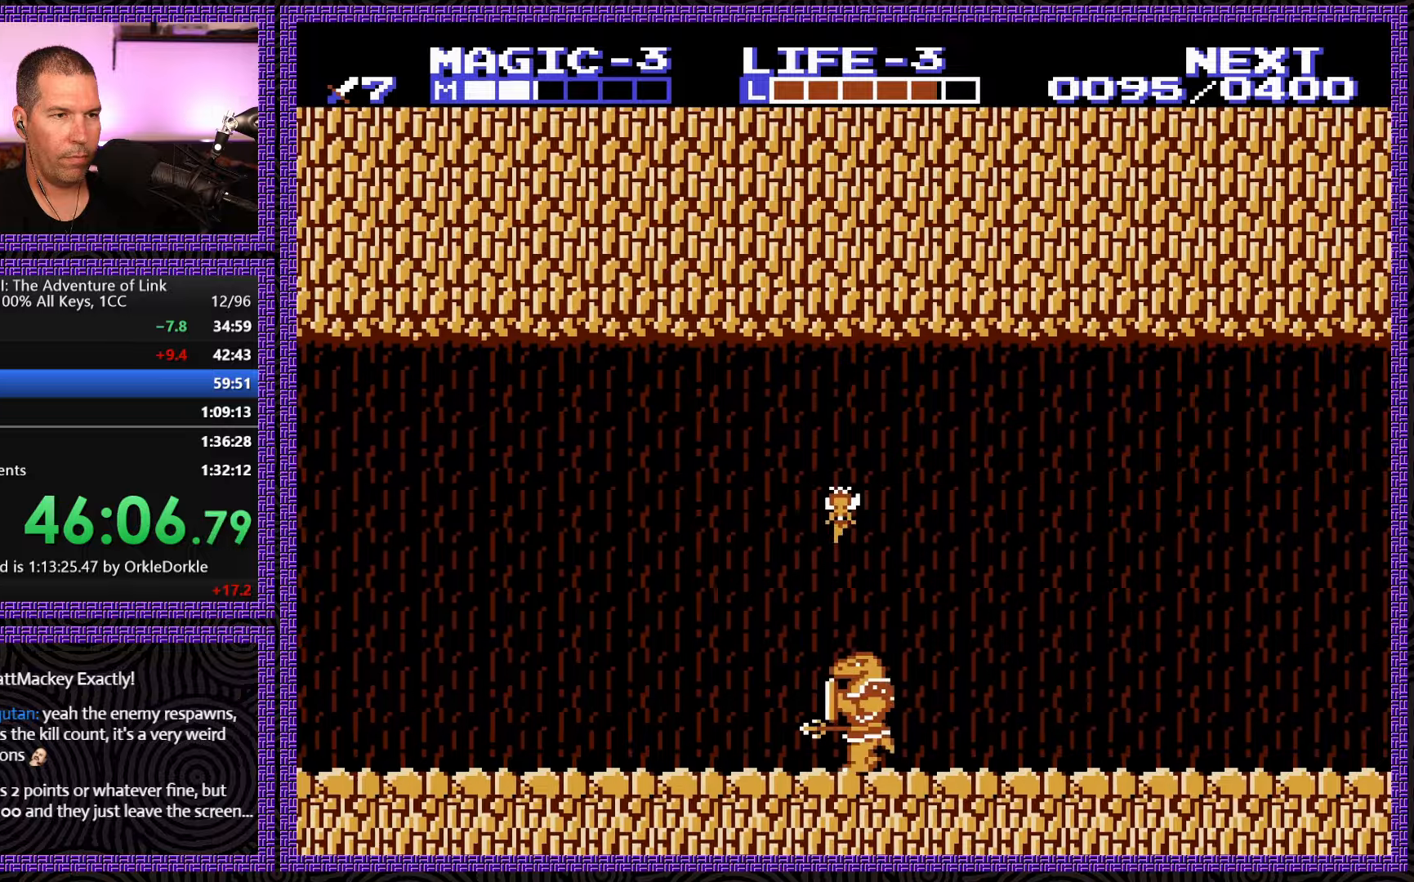
{"buttons": ["DPAD_LEFT"], "events": []}
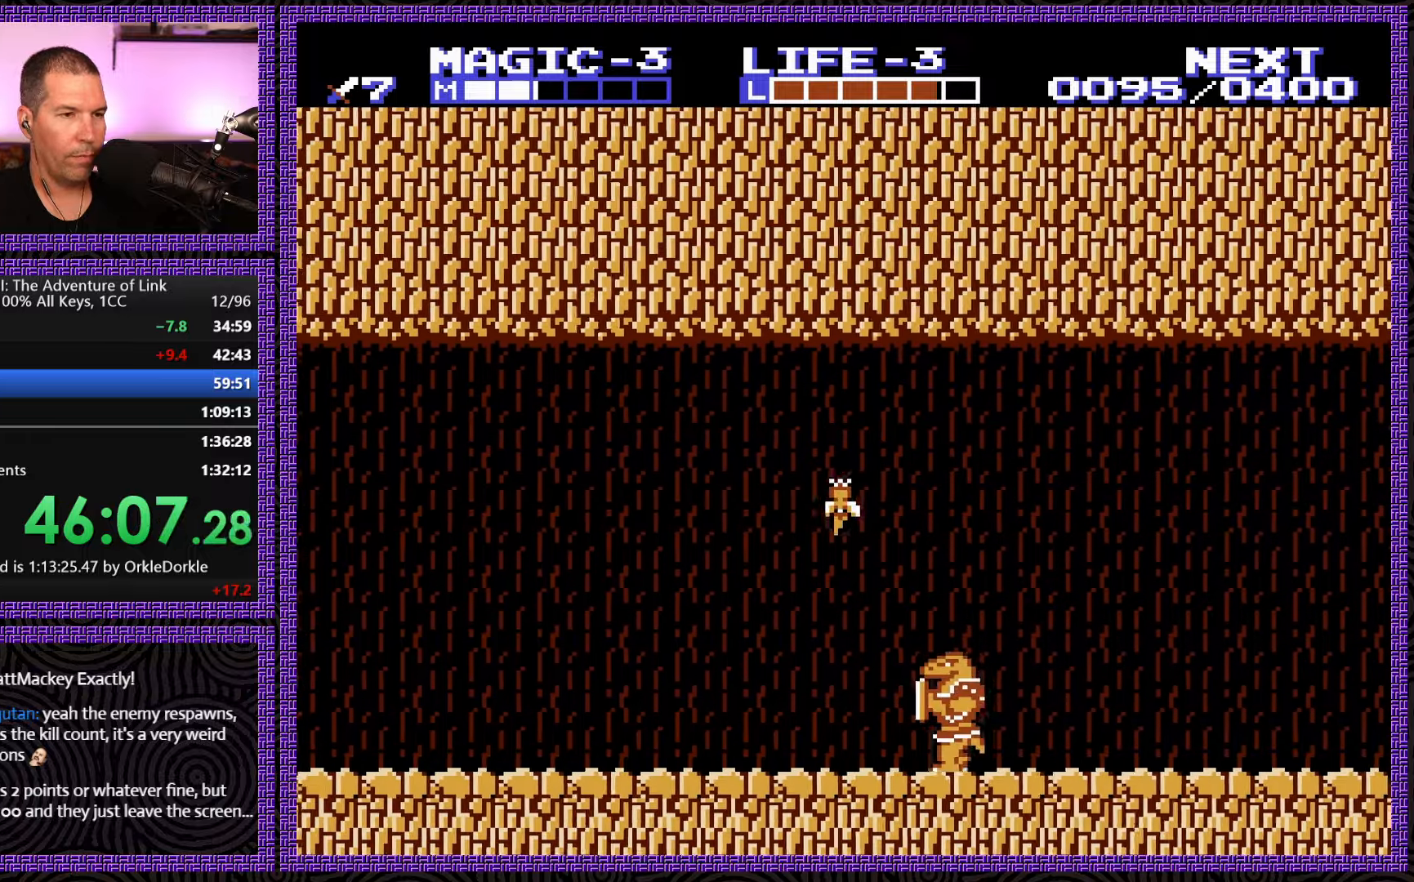
{"buttons": ["DPAD_DOWN", "DPAD_LEFT"], "events": [[233, "DPAD_DOWN", "down"]]}
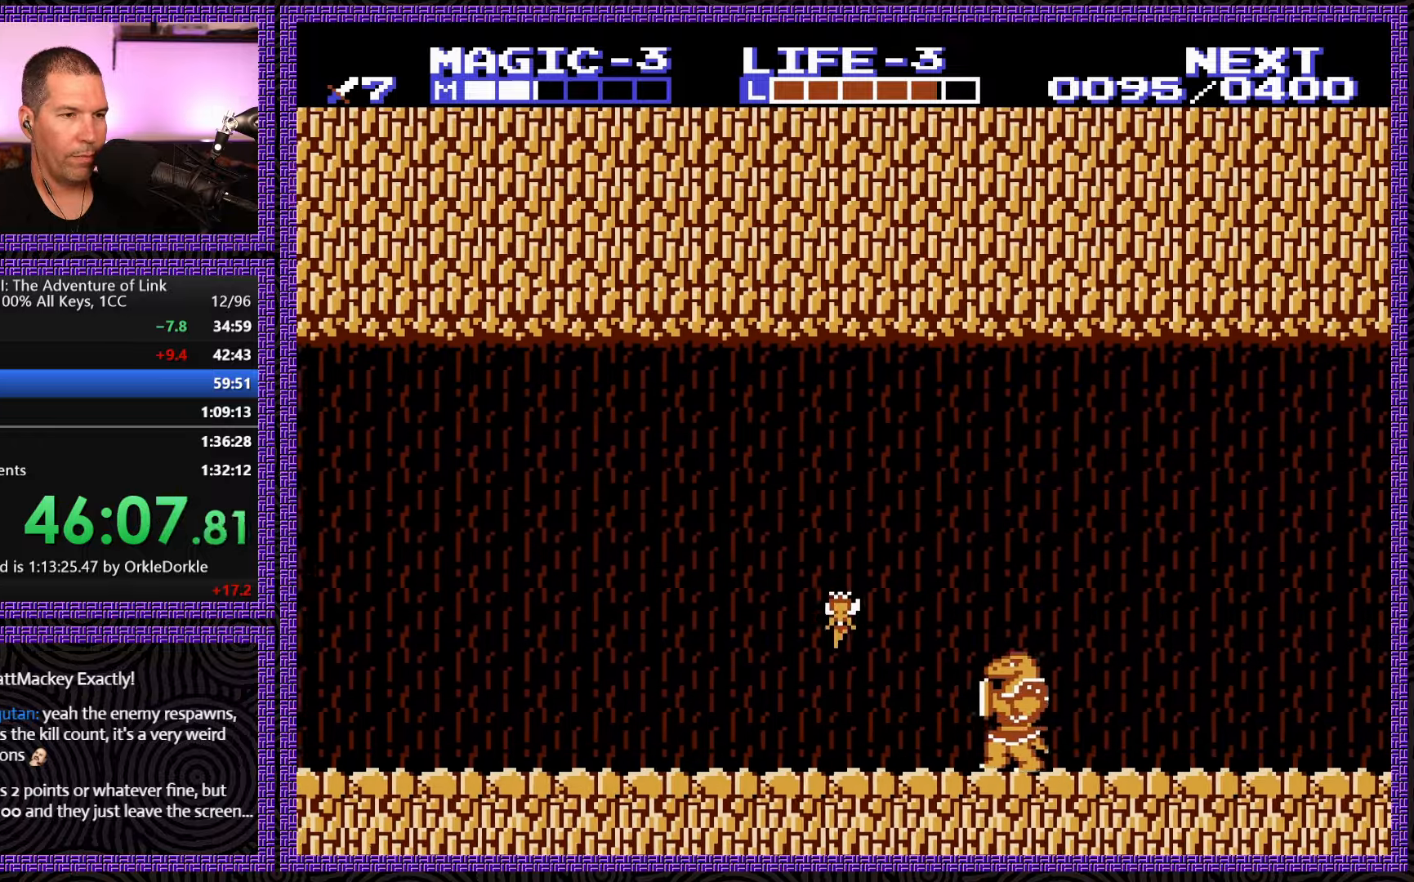
{"buttons": ["DPAD_LEFT"], "events": [[166, "DPAD_DOWN", "up"]]}
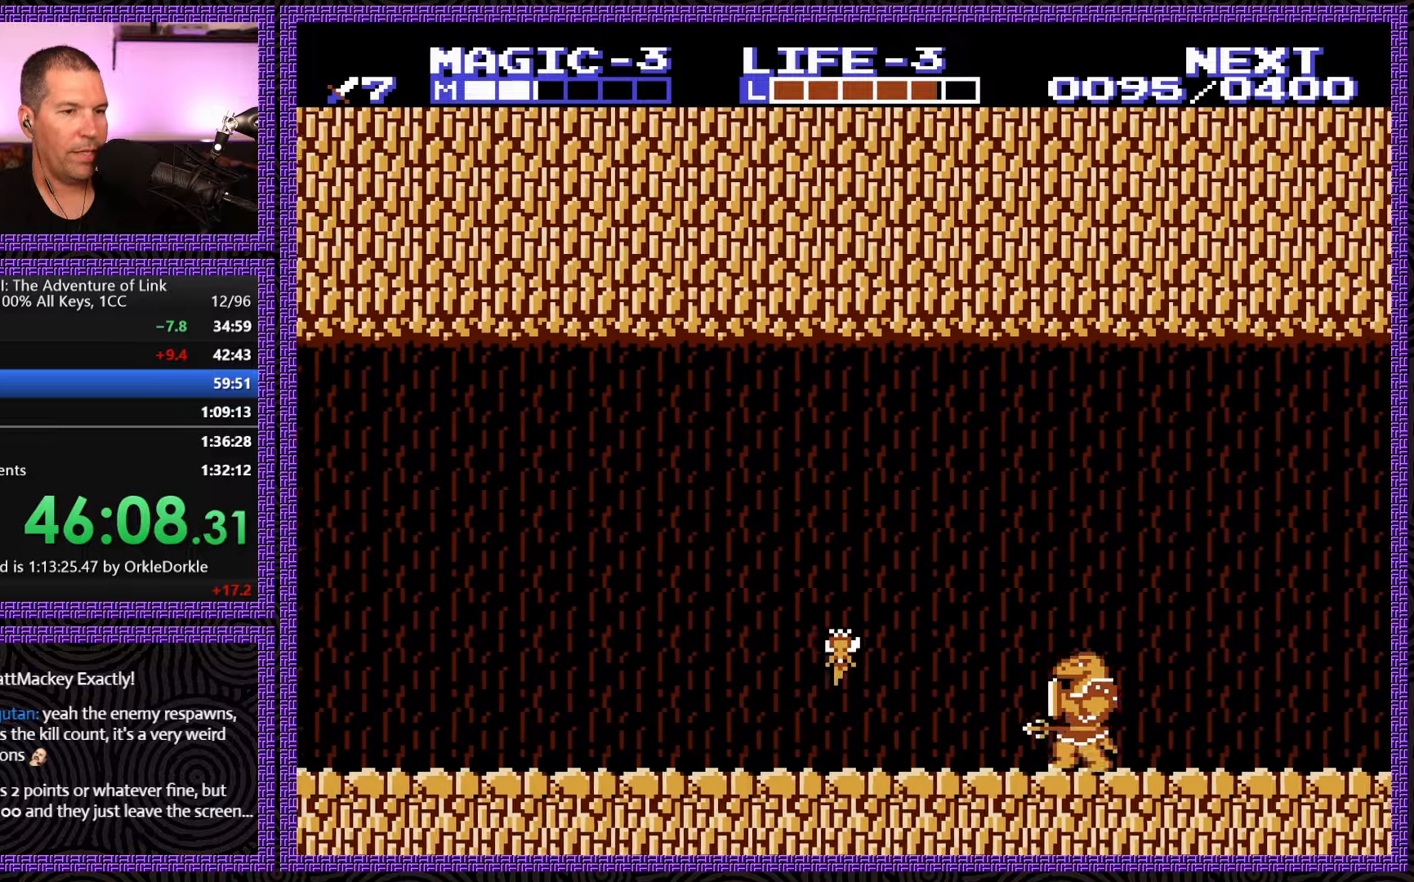
{"buttons": ["DPAD_LEFT"], "events": []}
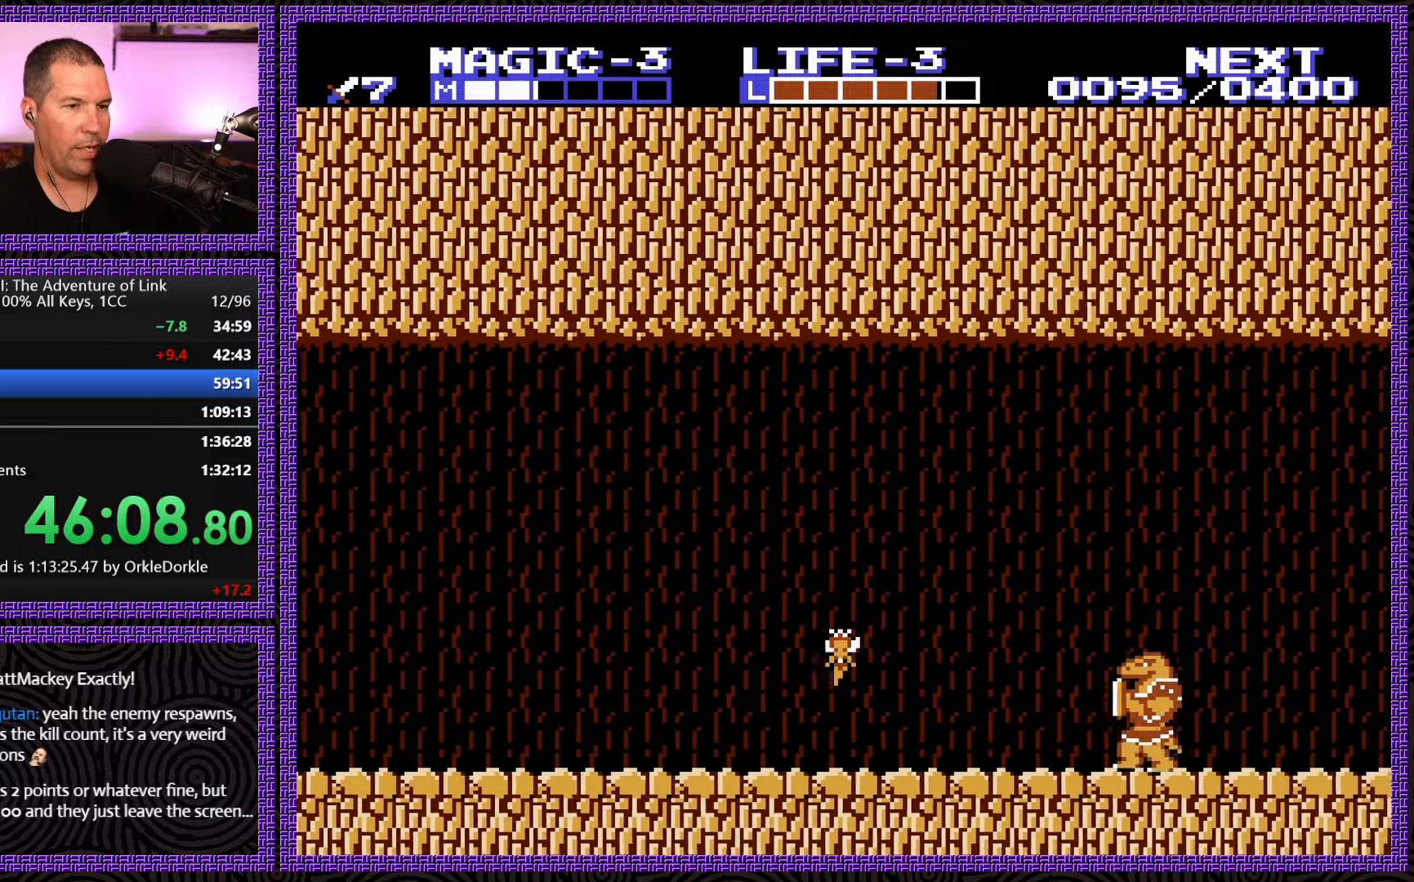
{"buttons": ["DPAD_LEFT"], "events": []}
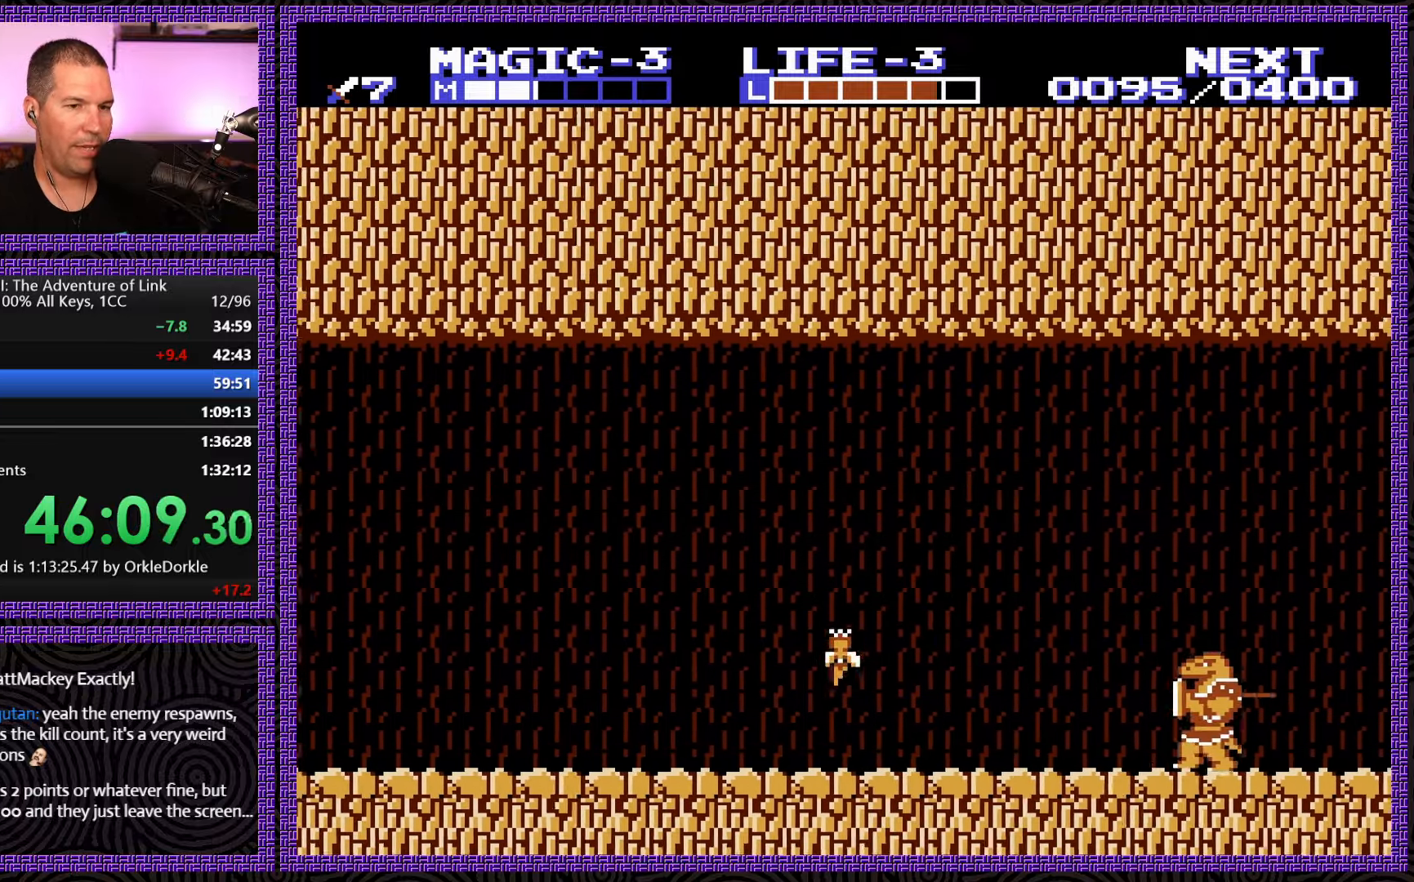
{"buttons": ["DPAD_LEFT"], "events": []}
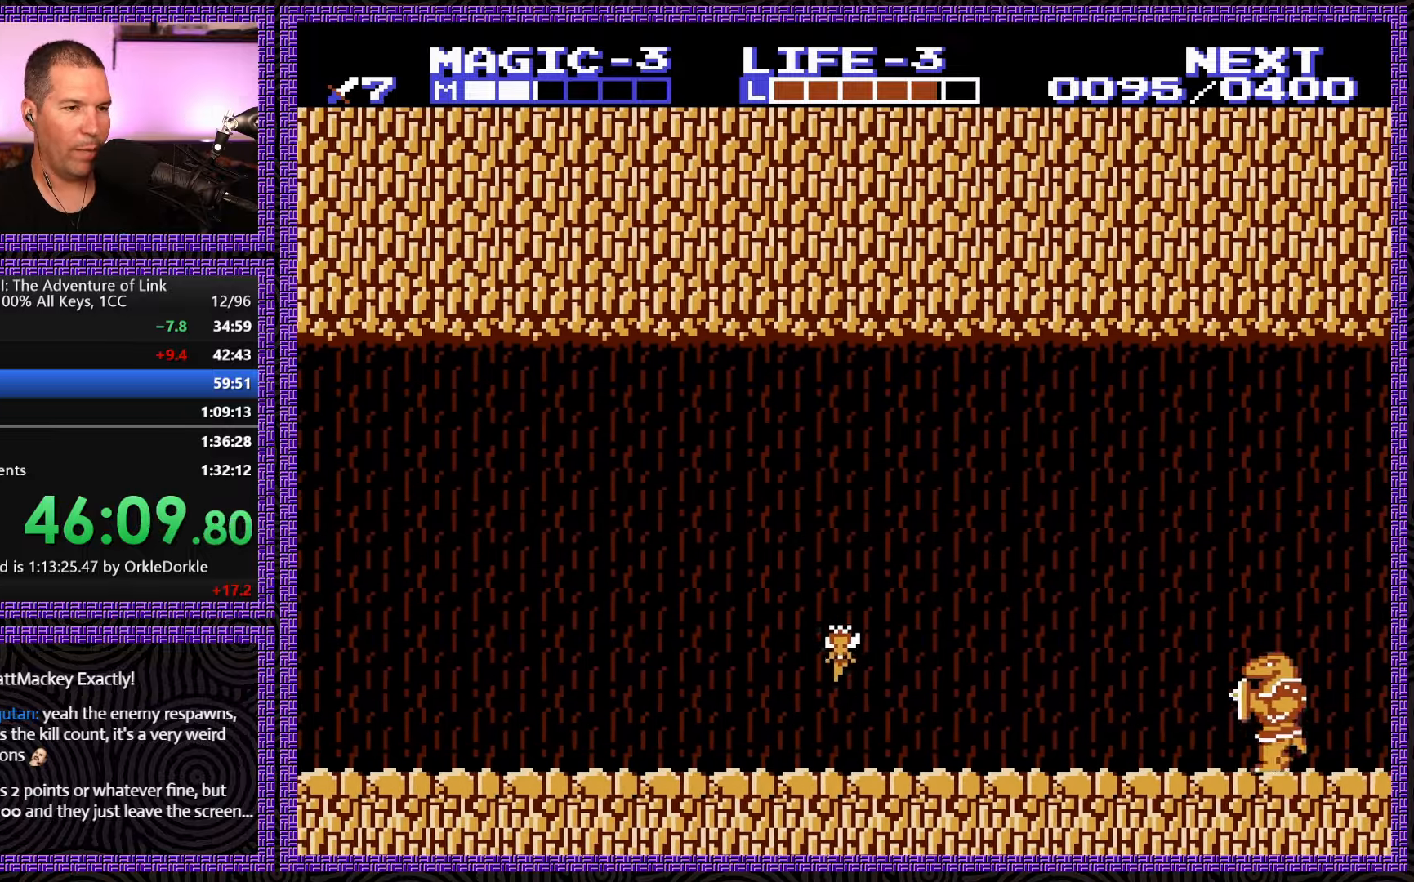
{"buttons": ["DPAD_LEFT"], "events": []}
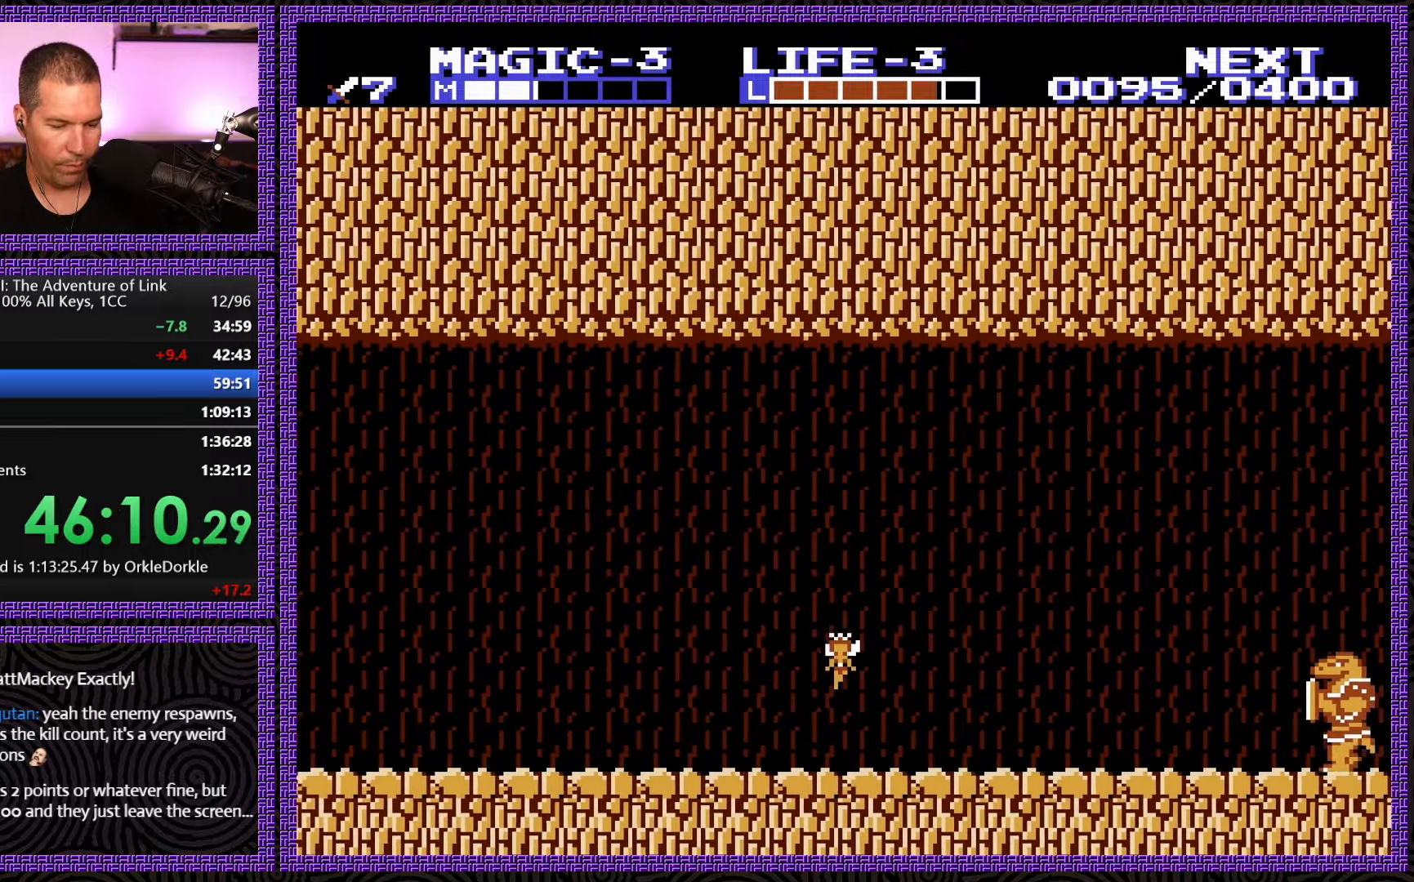
{"buttons": ["DPAD_LEFT"], "events": []}
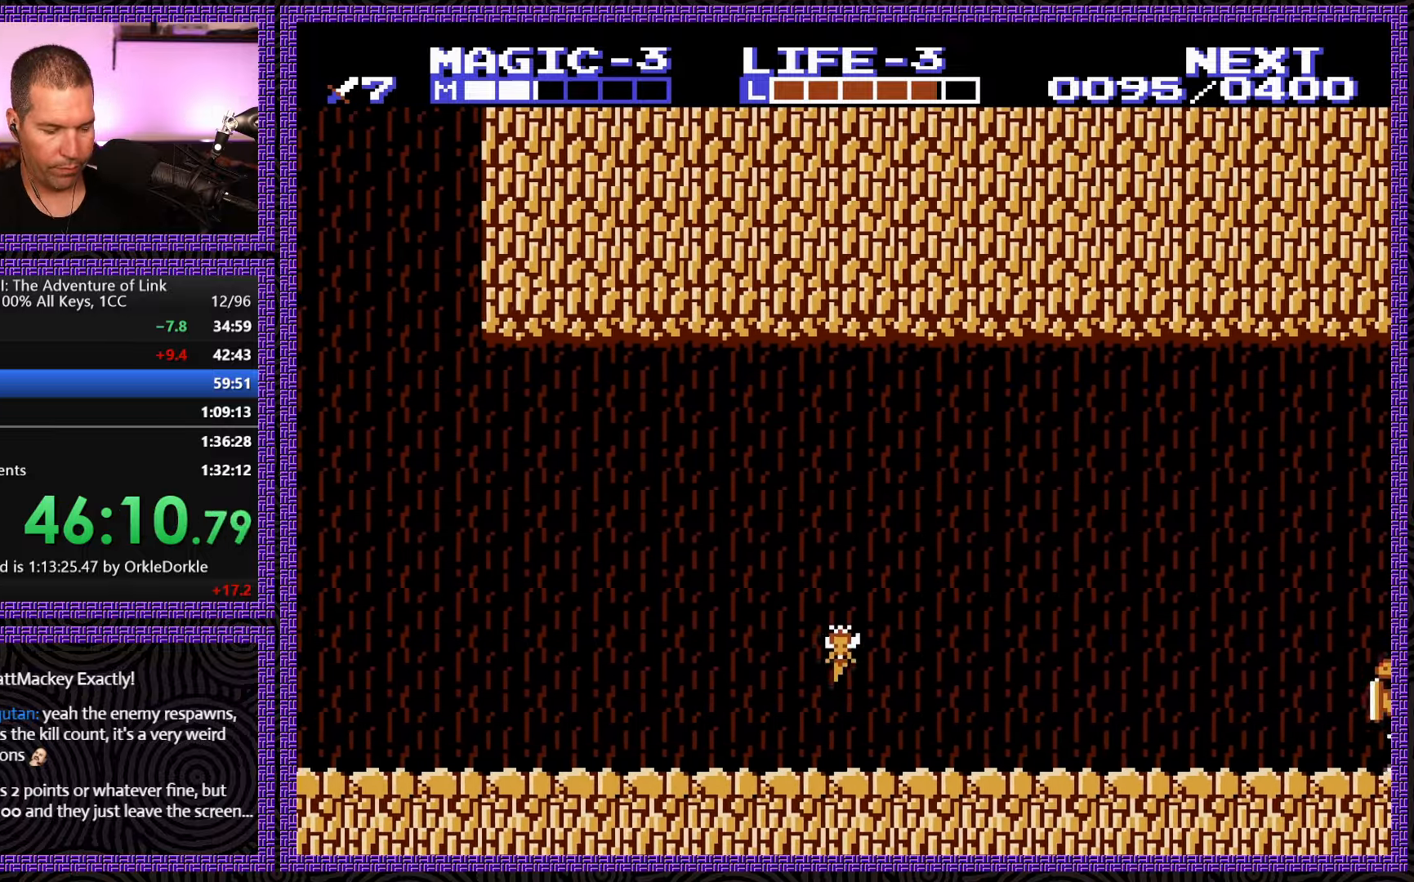
{"buttons": ["DPAD_LEFT"], "events": []}
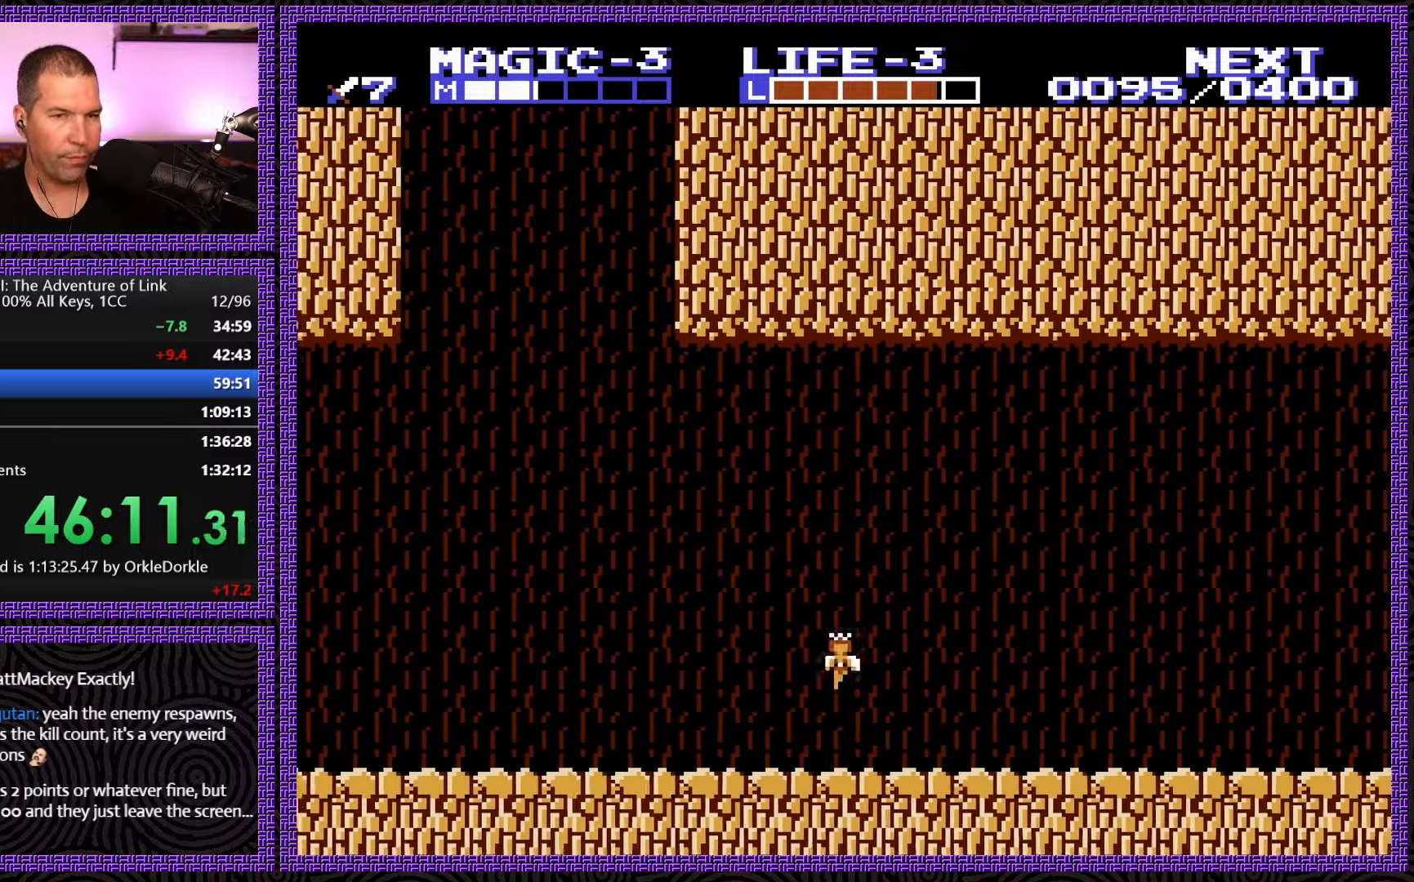
{"buttons": ["DPAD_LEFT"], "events": []}
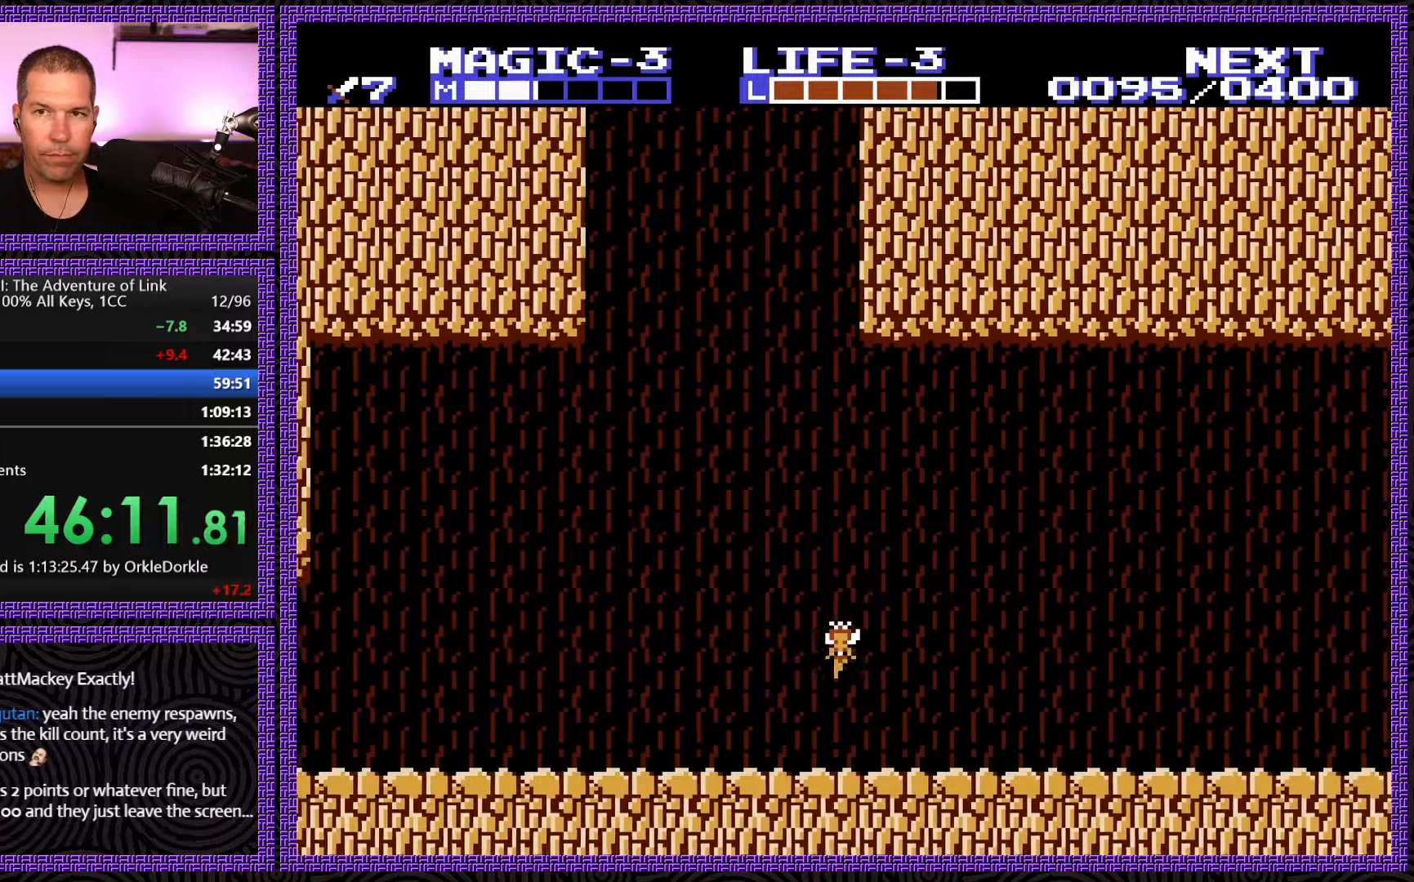
{"buttons": ["DPAD_LEFT"], "events": []}
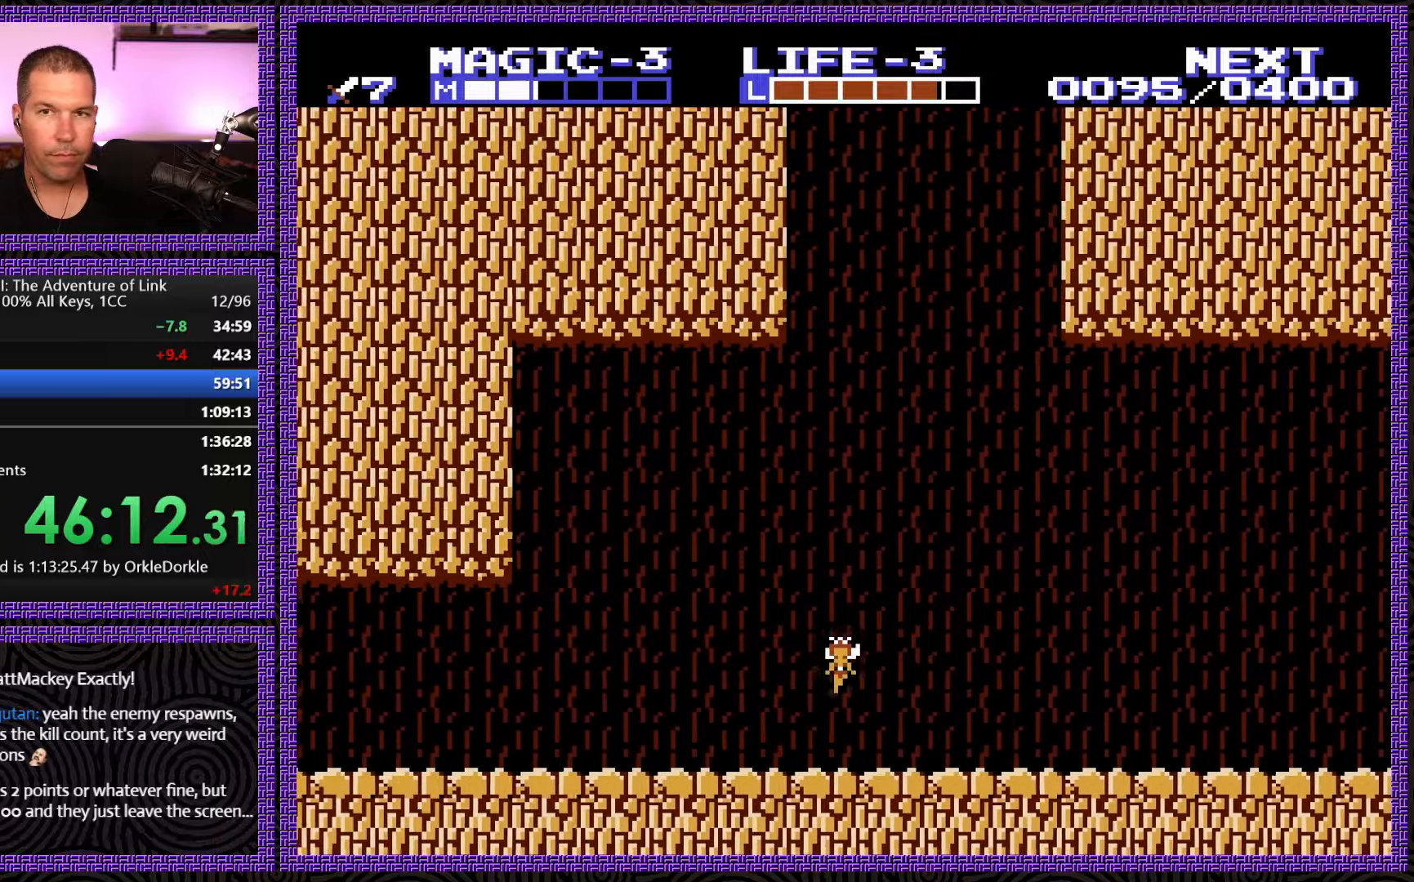
{"buttons": ["DPAD_LEFT"], "events": []}
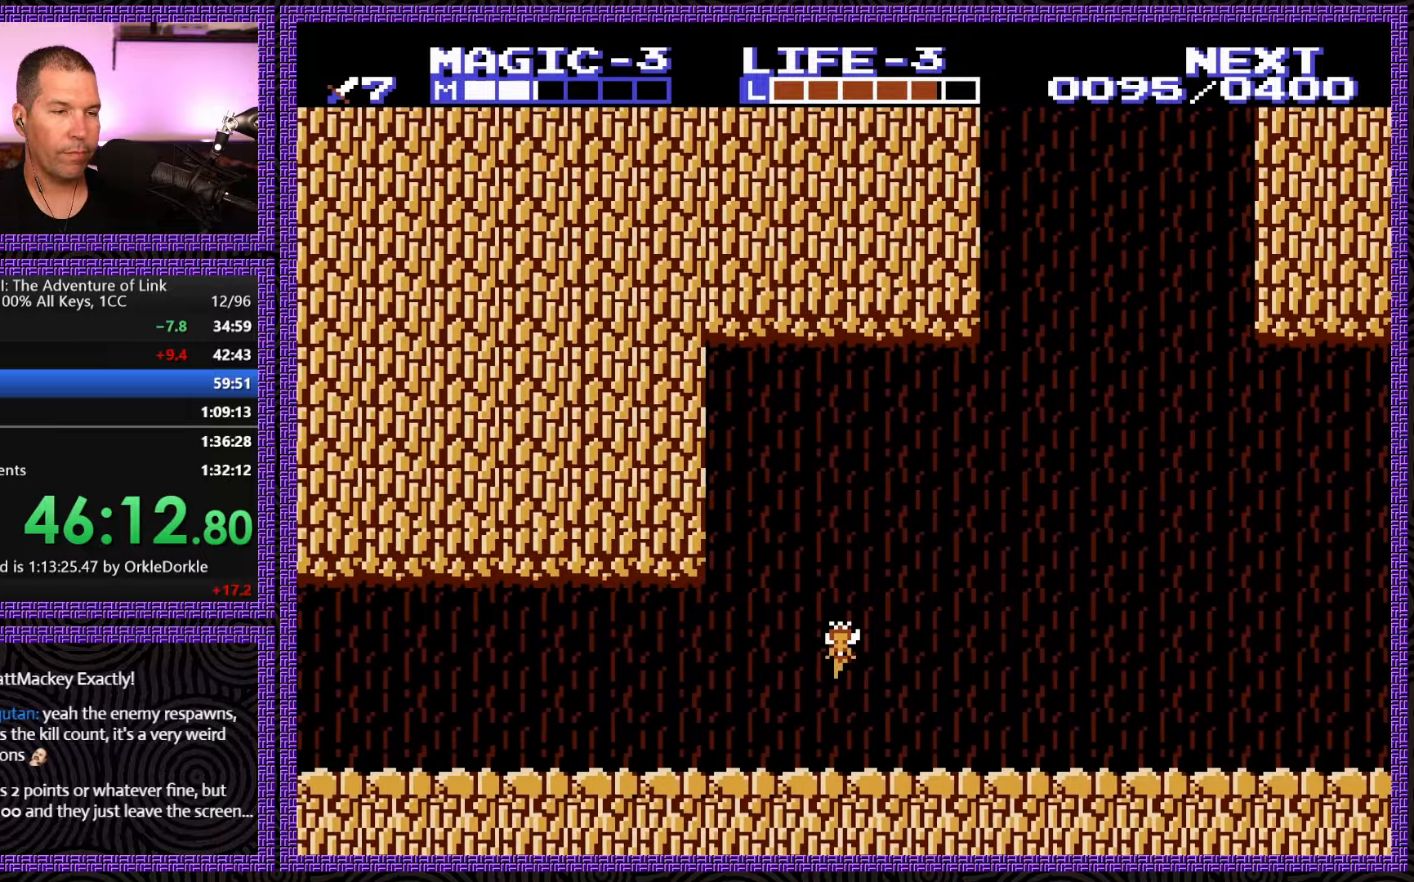
{"buttons": ["DPAD_LEFT"], "events": []}
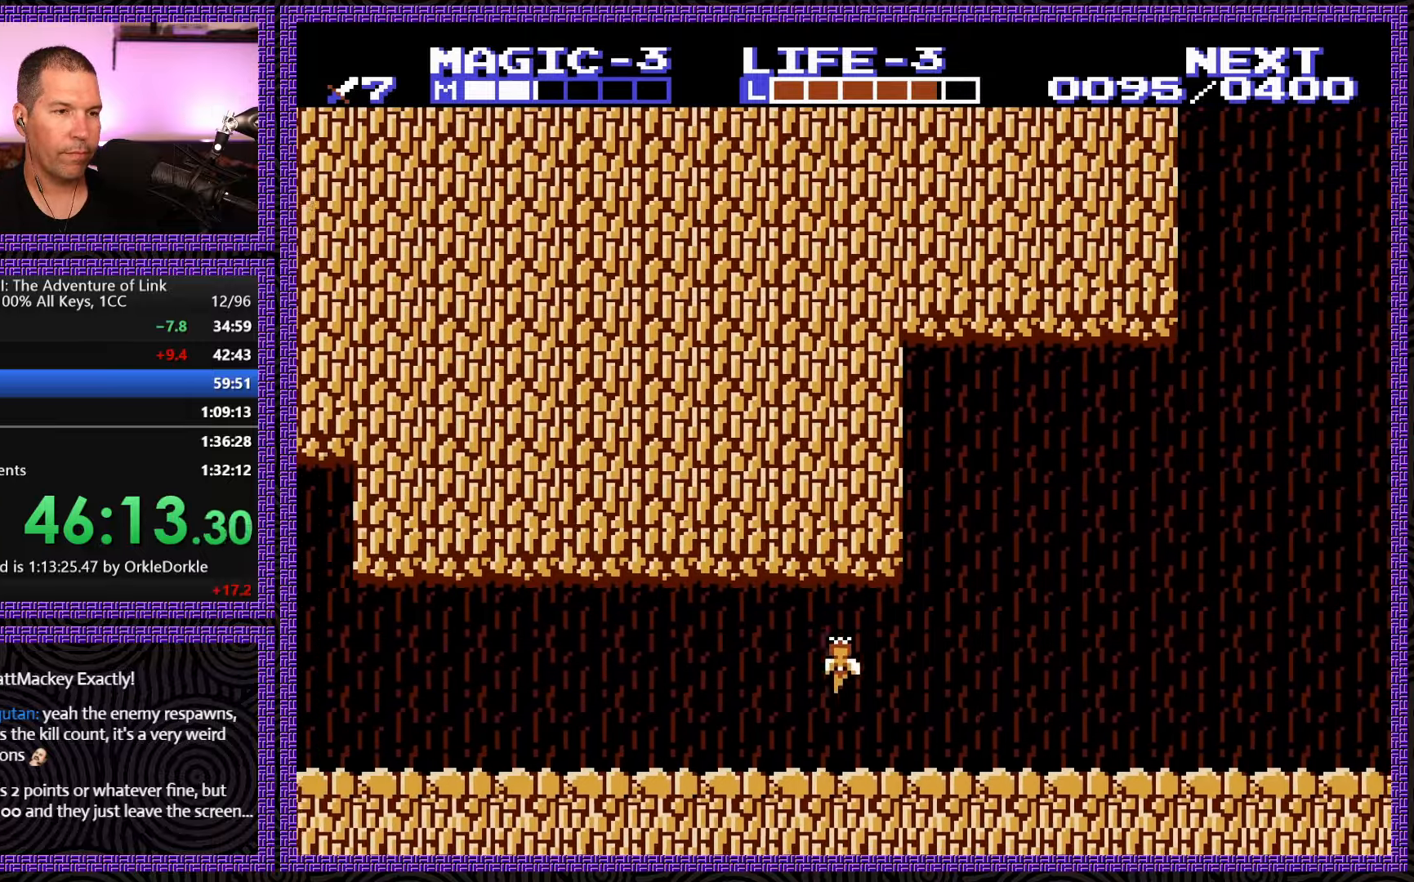
{"buttons": ["DPAD_LEFT"], "events": []}
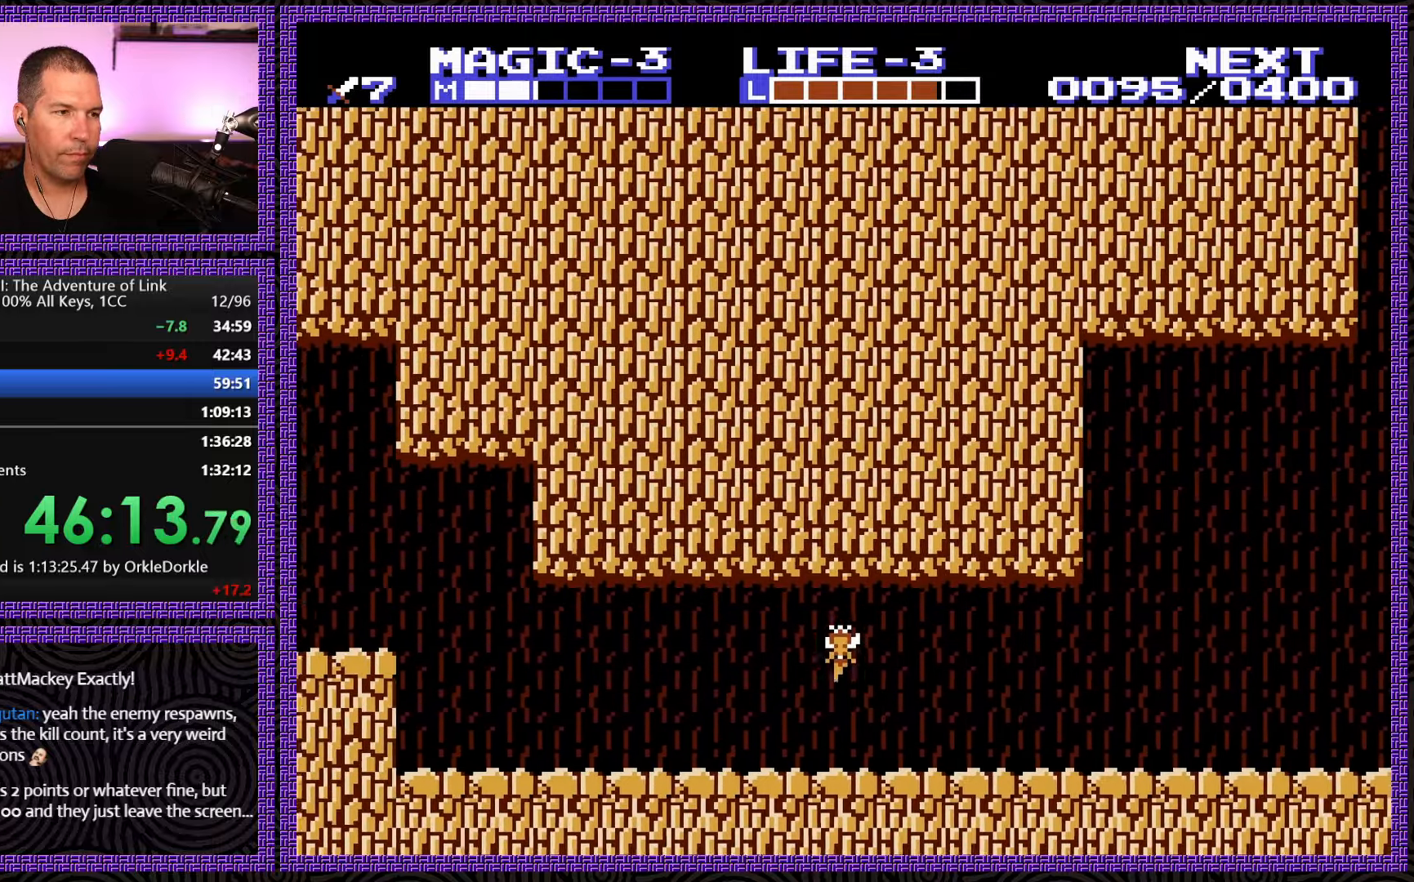
{"buttons": ["DPAD_LEFT"], "events": []}
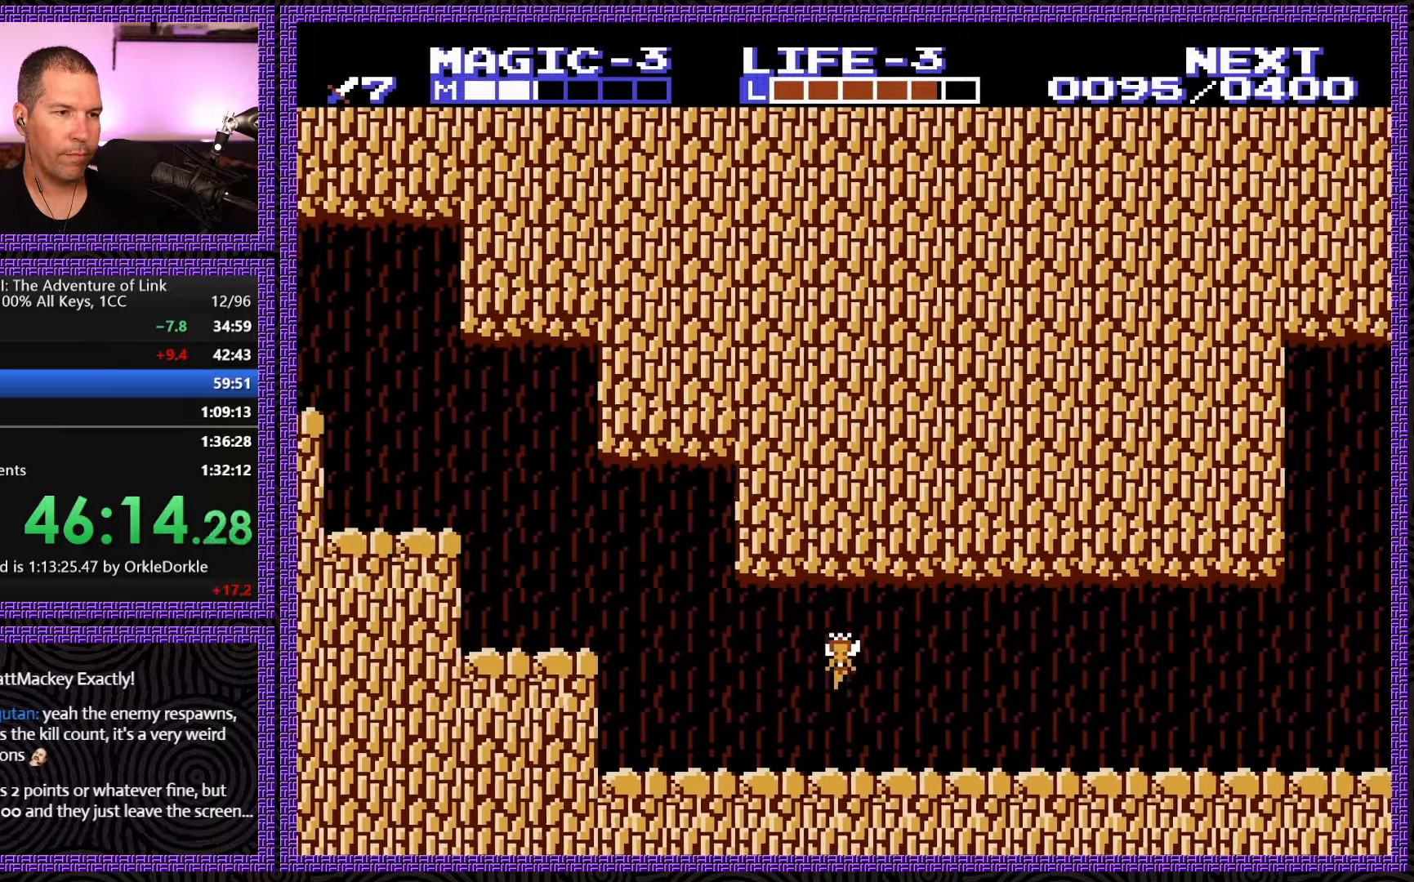
{"buttons": ["DPAD_UP", "DPAD_LEFT"], "events": [[417, "DPAD_UP", "down"]]}
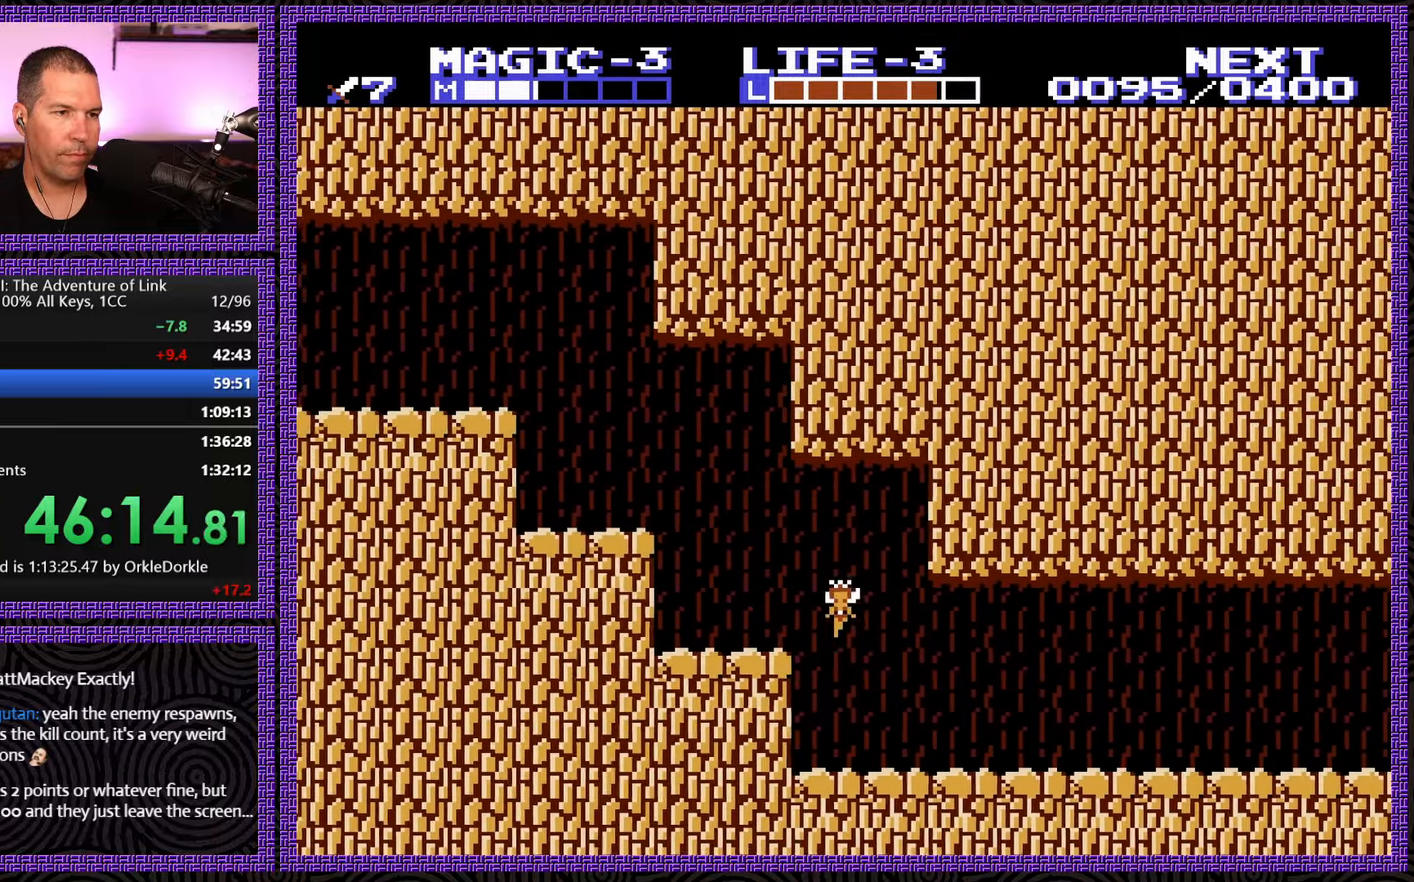
{"buttons": ["DPAD_UP", "DPAD_LEFT"], "events": []}
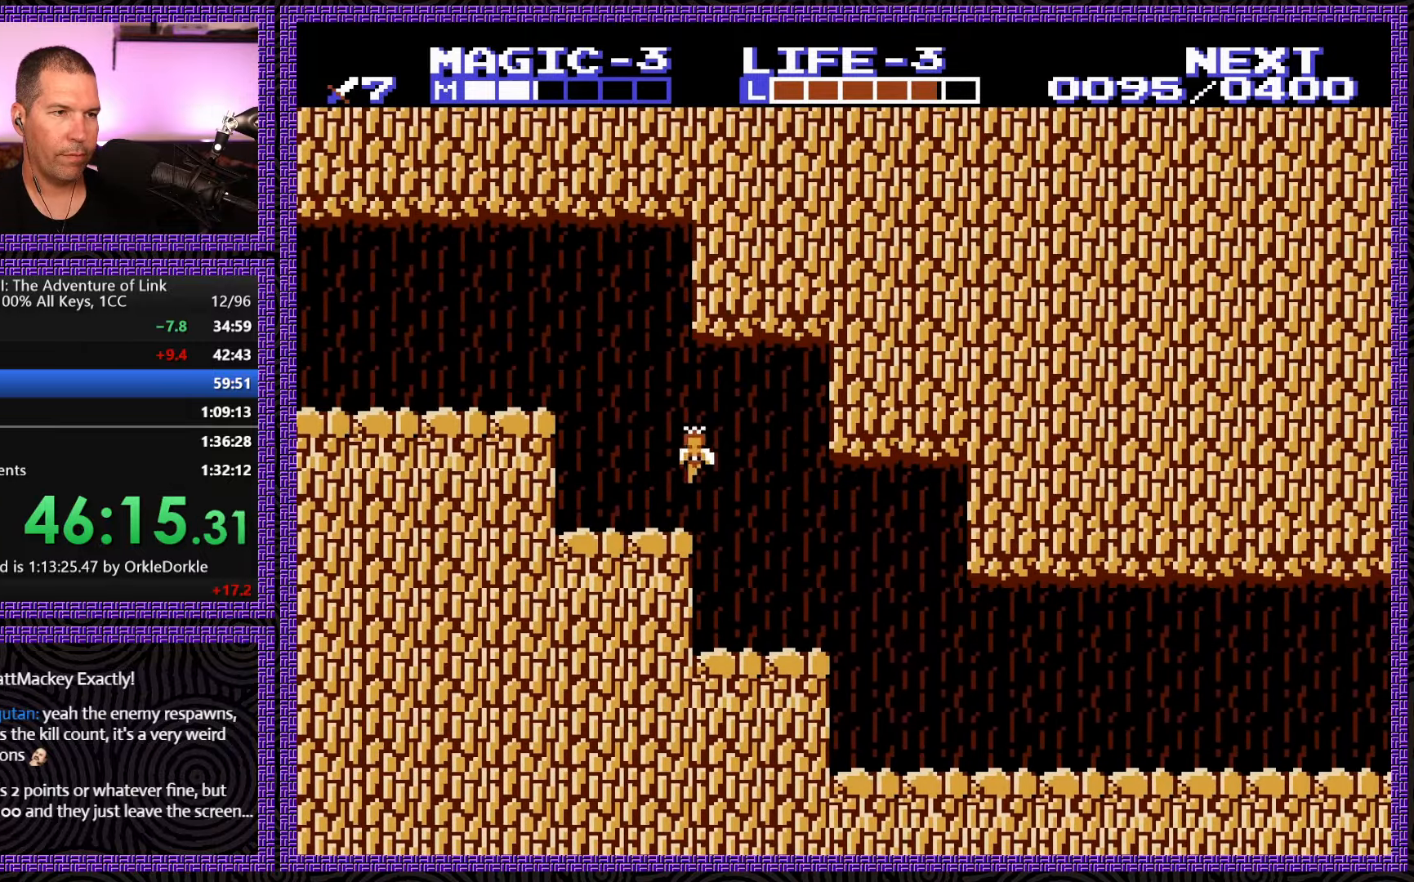
{"buttons": ["DPAD_LEFT"], "events": [[383, "DPAD_UP", "up"]]}
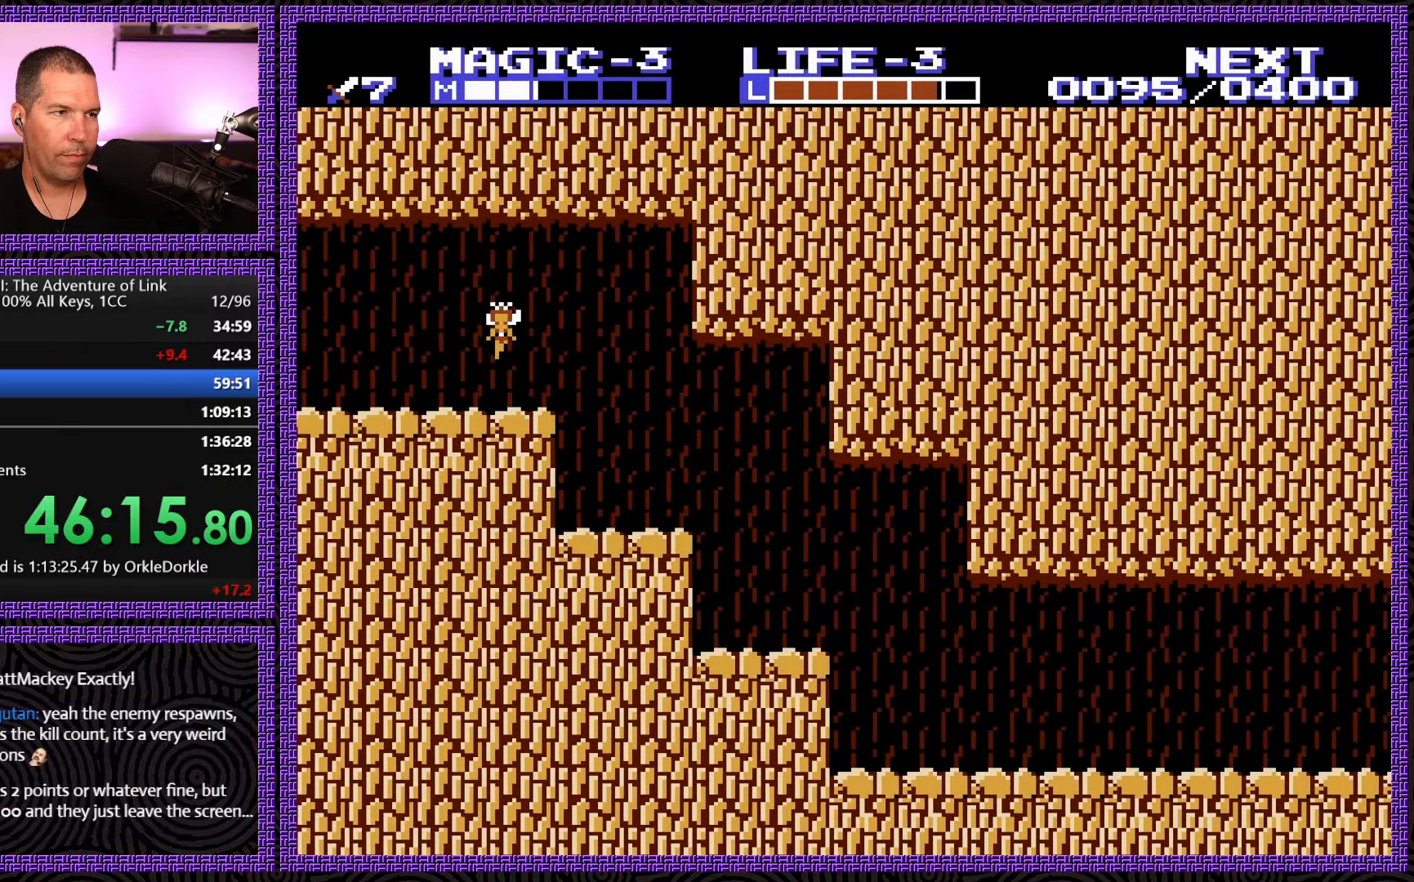
{"buttons": ["DPAD_LEFT"], "events": []}
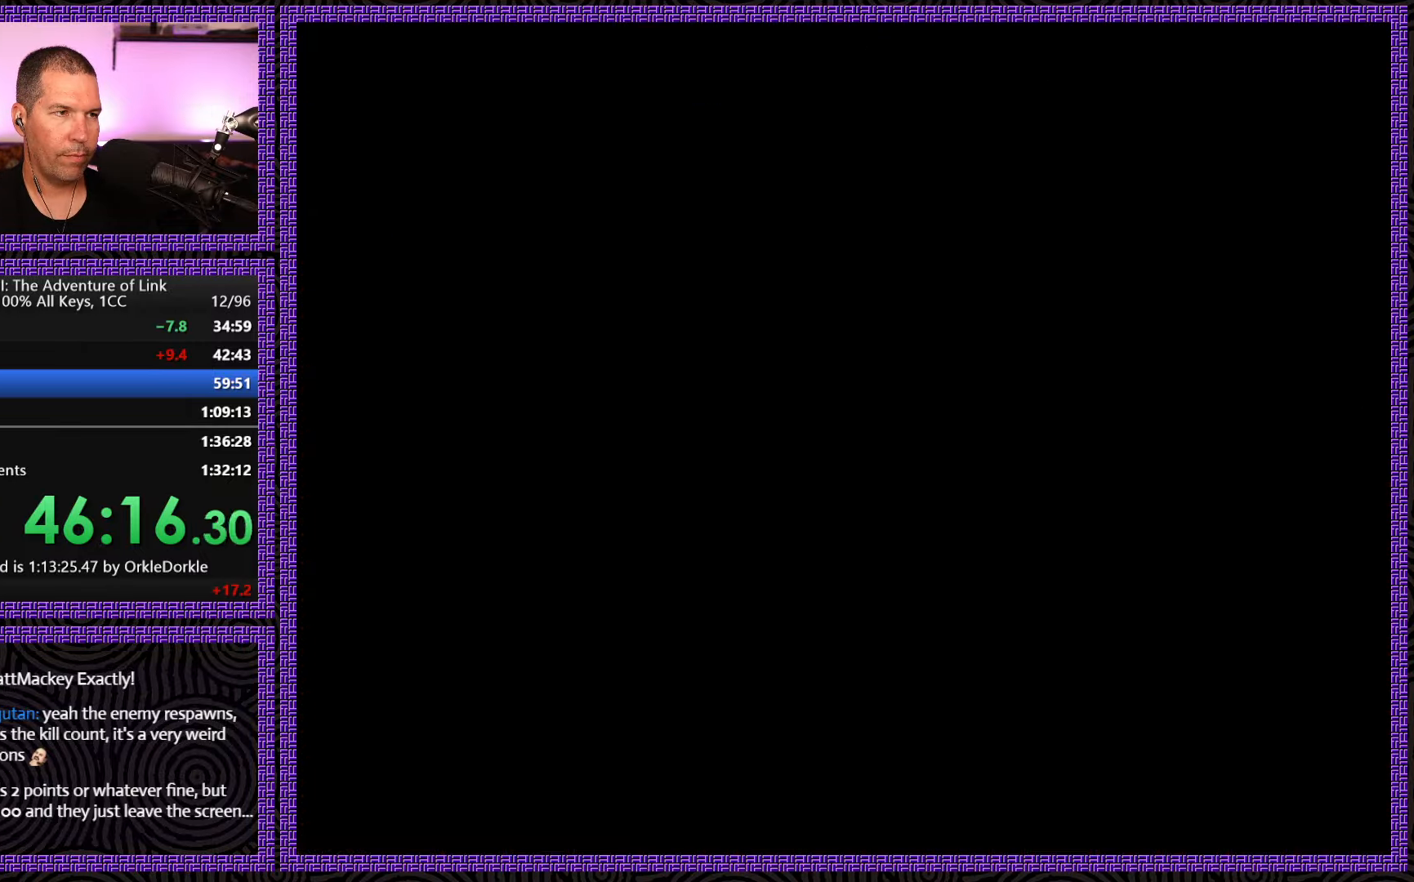
{"buttons": ["DPAD_LEFT"], "events": []}
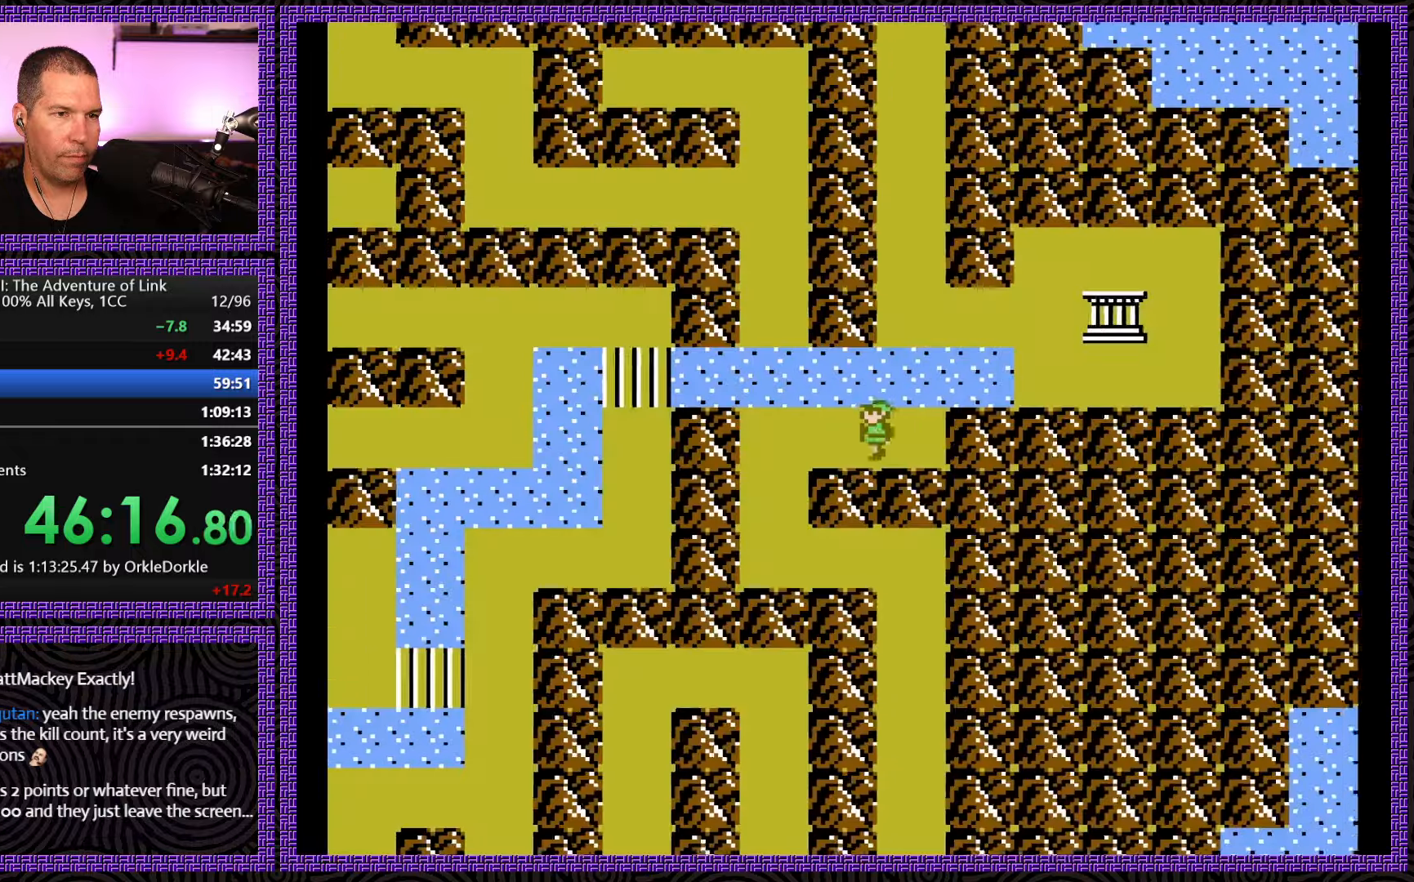
{"buttons": ["DPAD_DOWN"], "events": [[384, "DPAD_DOWN", "down"], [400, "DPAD_LEFT", "up"]]}